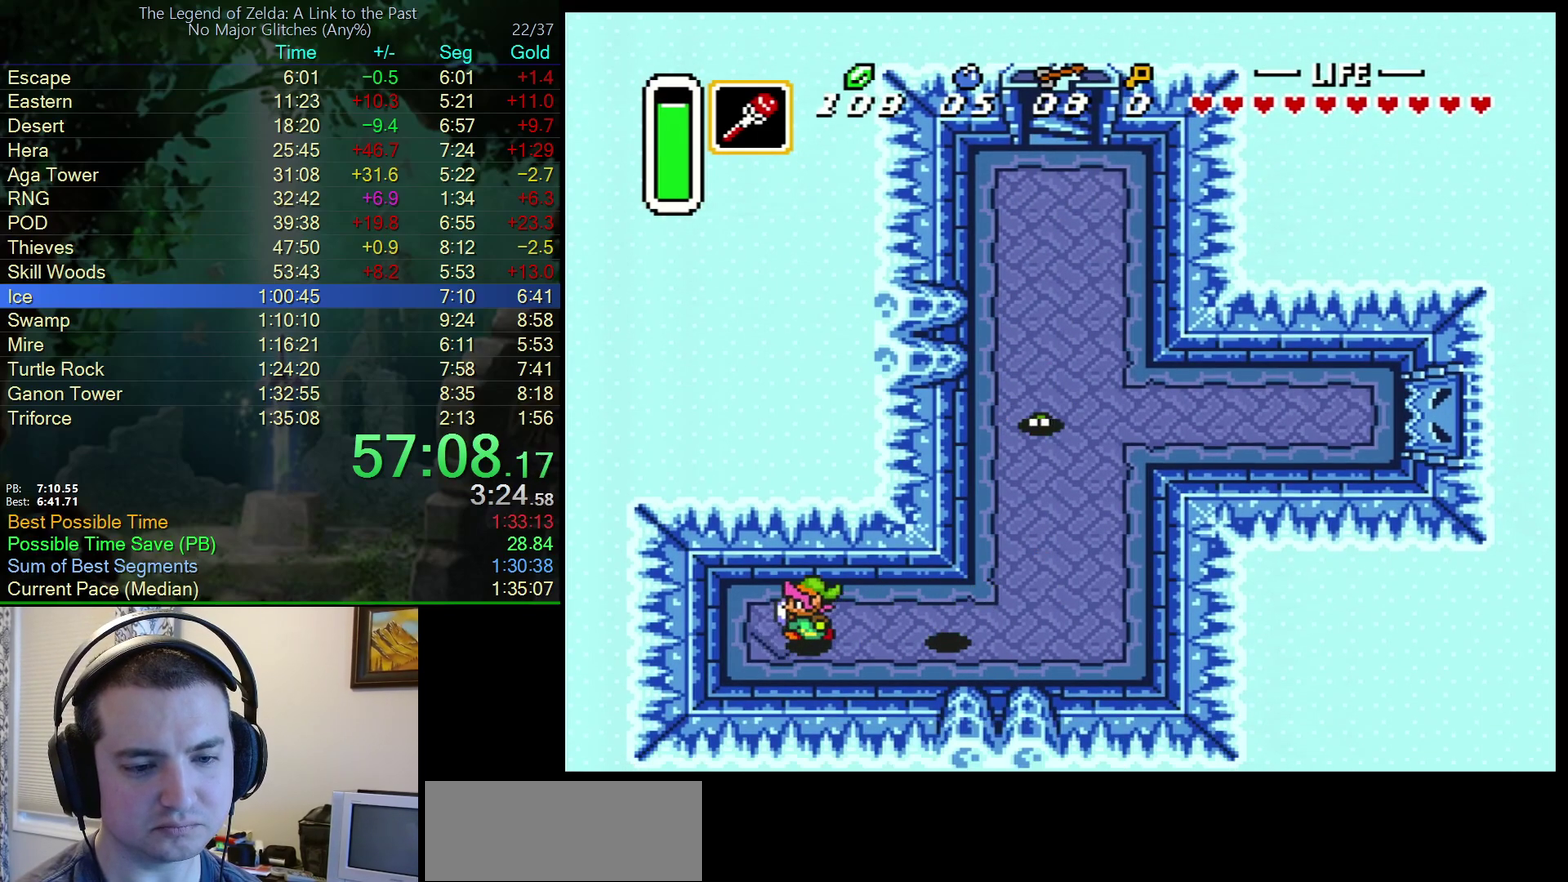
Gameplay with a controller (Nintendo layout); each line is a JSON object with the inputs held at the frame after it. "events" lists button and stick changes between this image and that frame as [ms after this image, input, new state], when the widget could be followed in between. Not read: L3 R3.
{"buttons": ["DPAD_RIGHT"], "events": []}
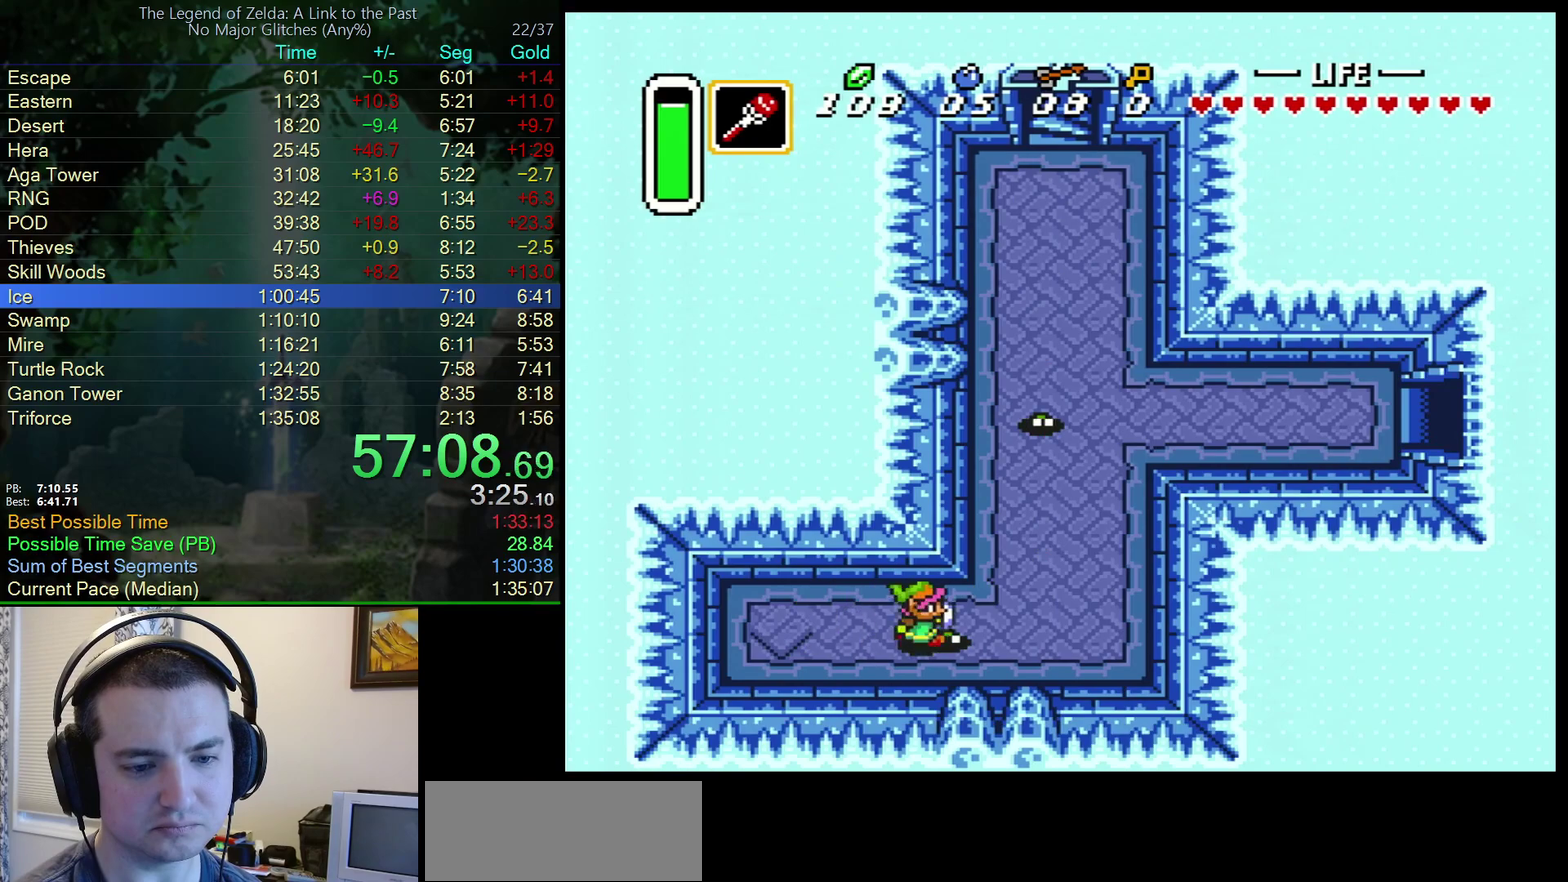
{"buttons": ["DPAD_UP"], "events": [[217, "DPAD_UP", "down"], [267, "DPAD_RIGHT", "up"]]}
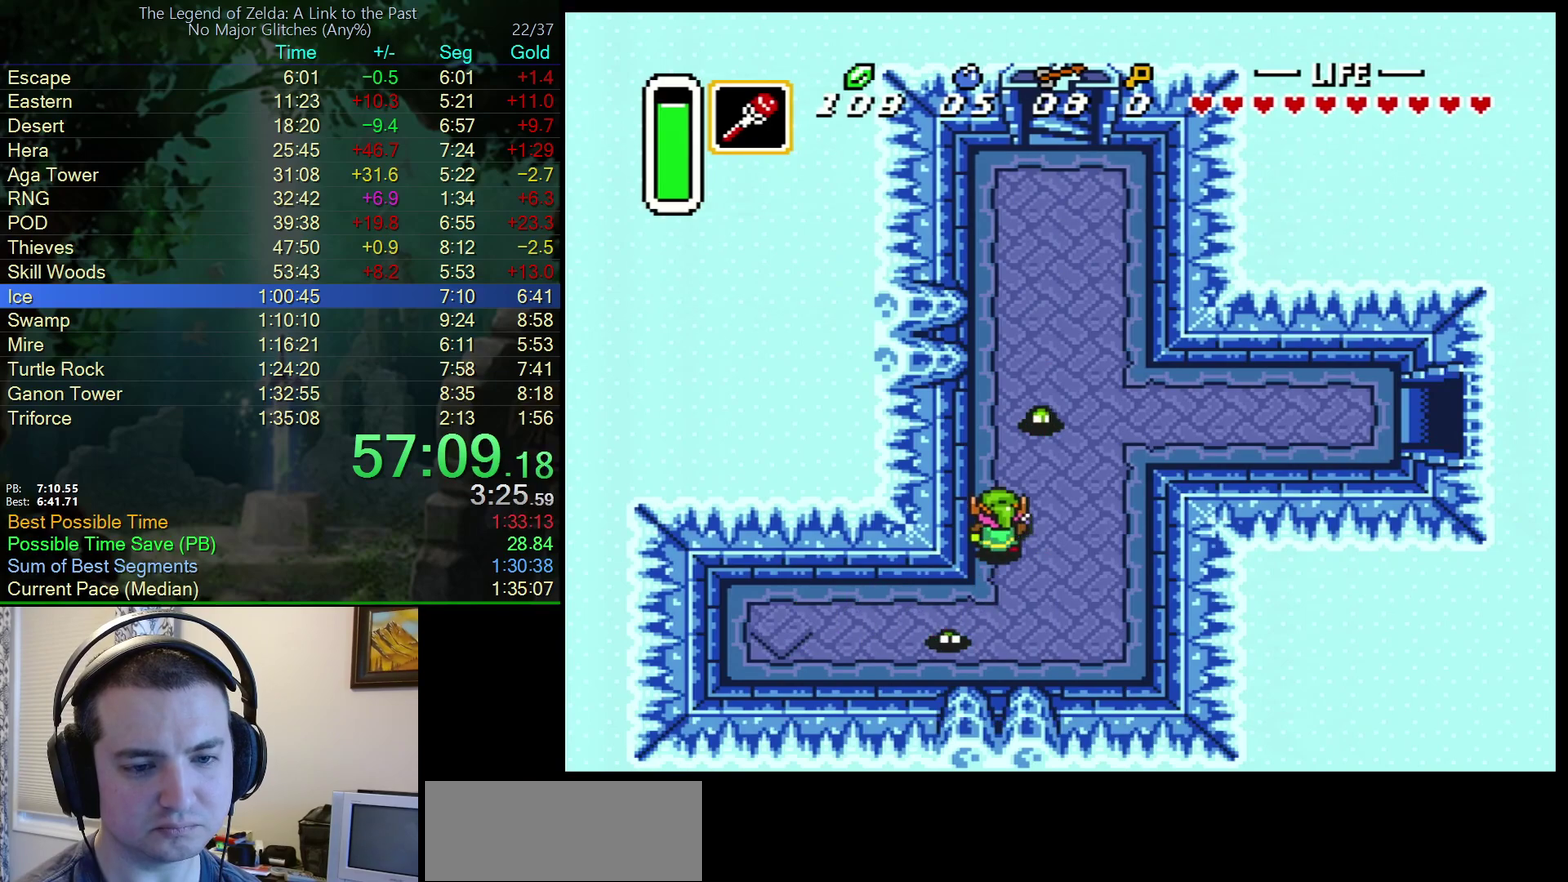
{"buttons": ["A", "DPAD_RIGHT"], "events": [[400, "A", "down"], [467, "DPAD_RIGHT", "down"], [483, "DPAD_UP", "up"]]}
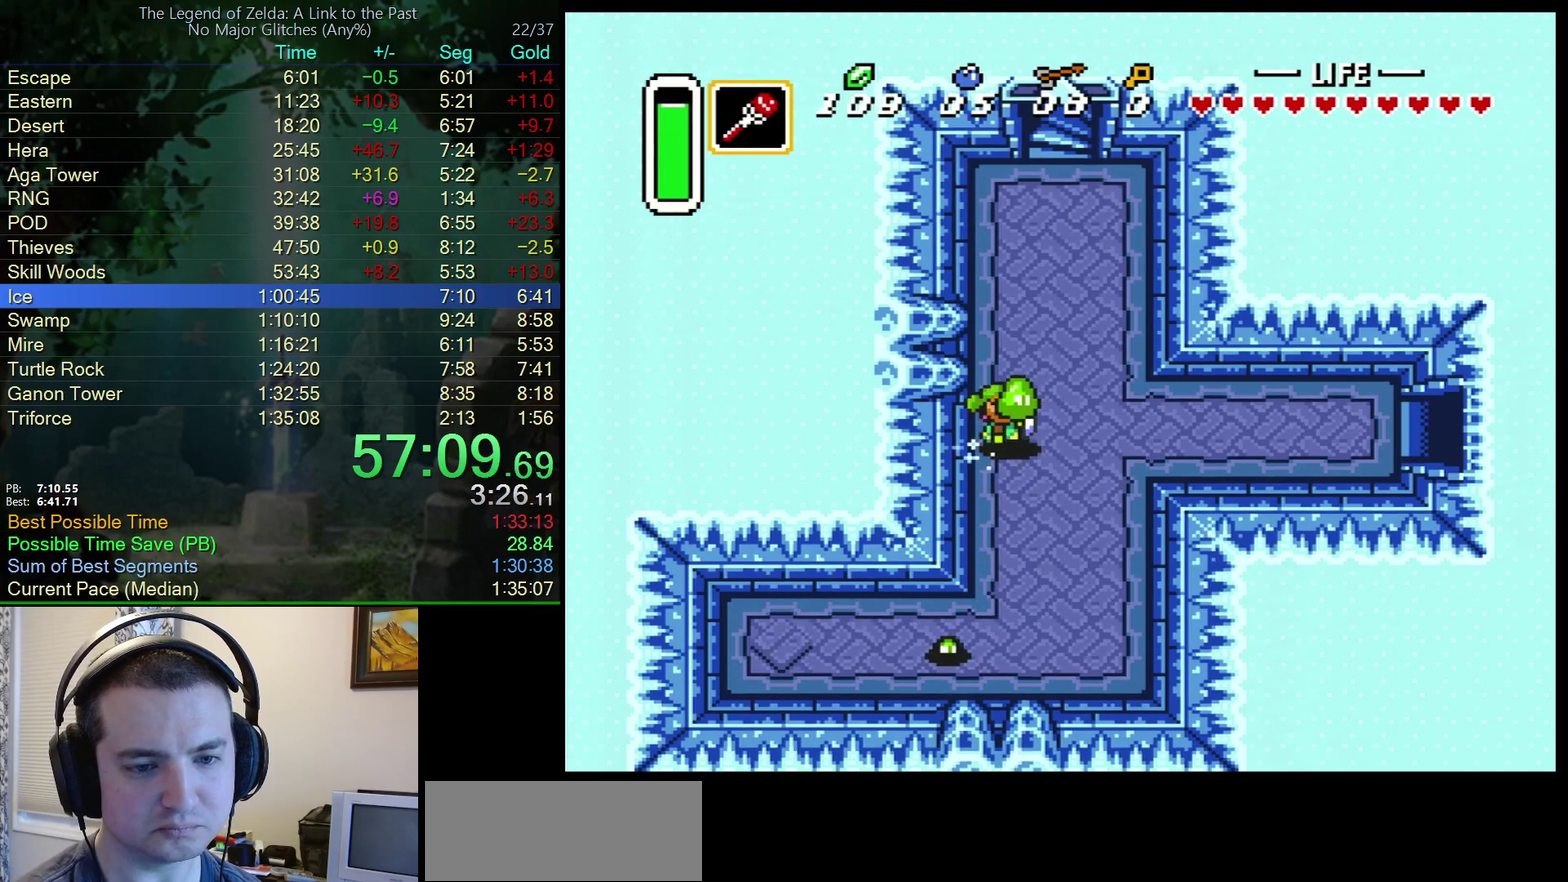
{"buttons": ["A"], "events": [[233, "DPAD_RIGHT", "up"]]}
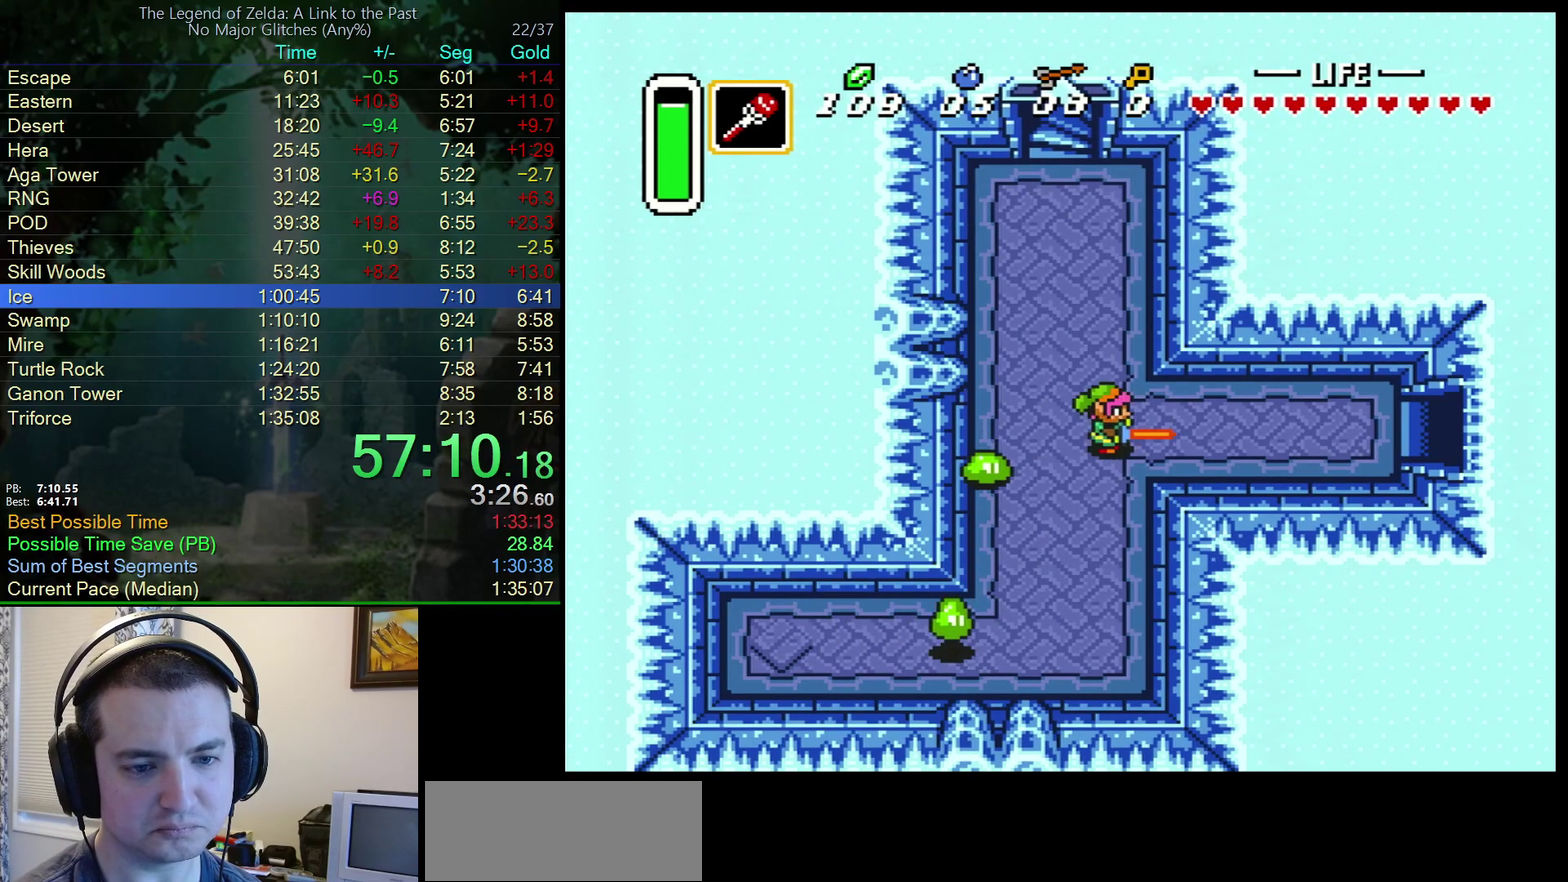
{"buttons": ["A"], "events": []}
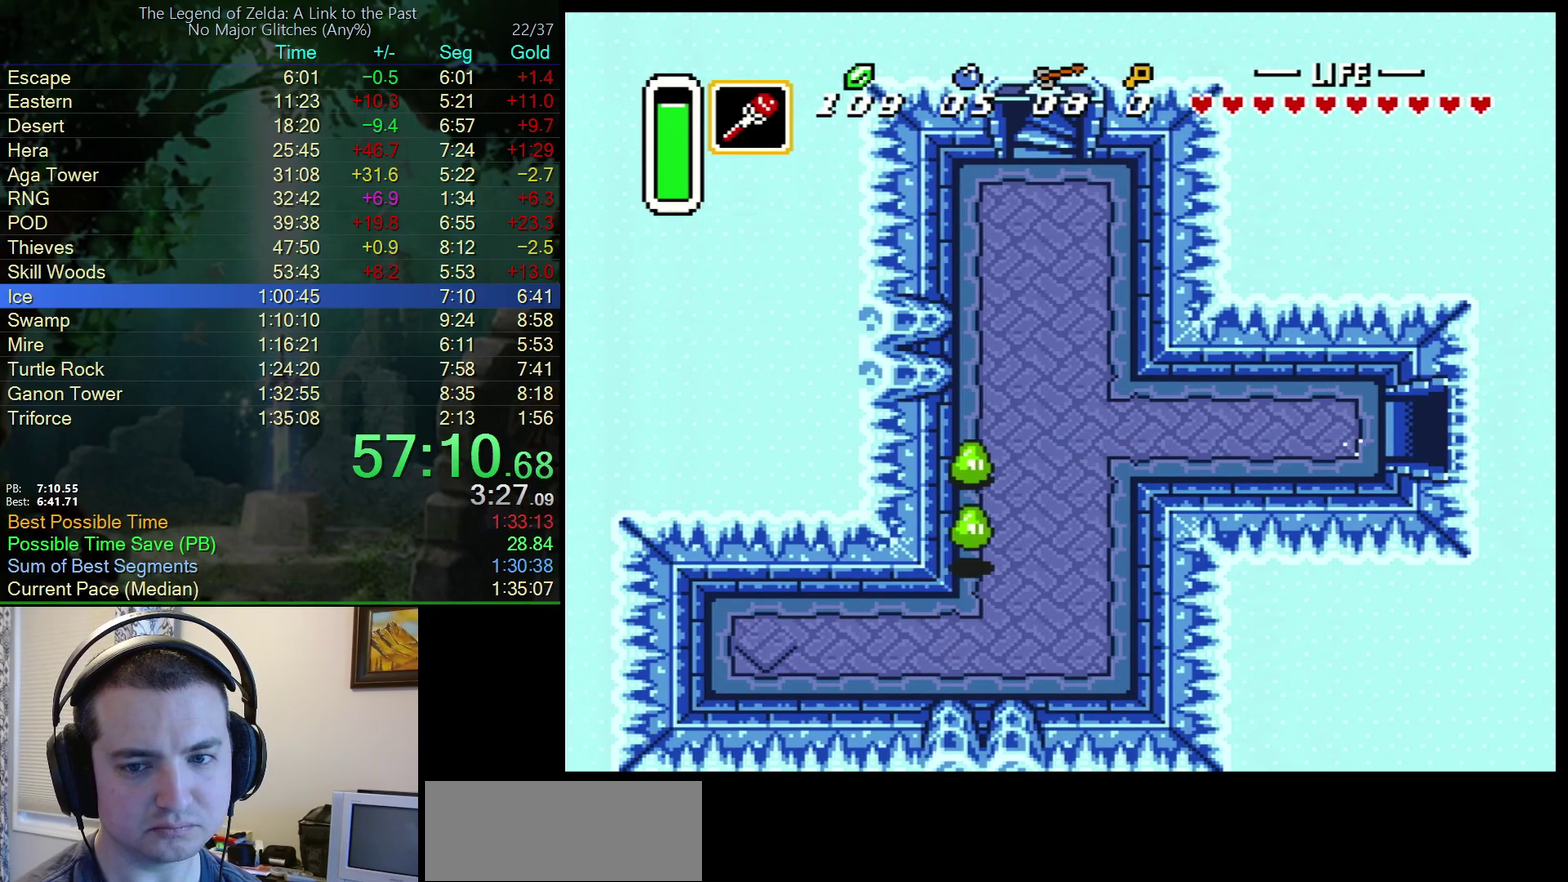
{"buttons": ["DPAD_RIGHT"], "events": [[133, "DPAD_RIGHT", "down"], [183, "A", "up"]]}
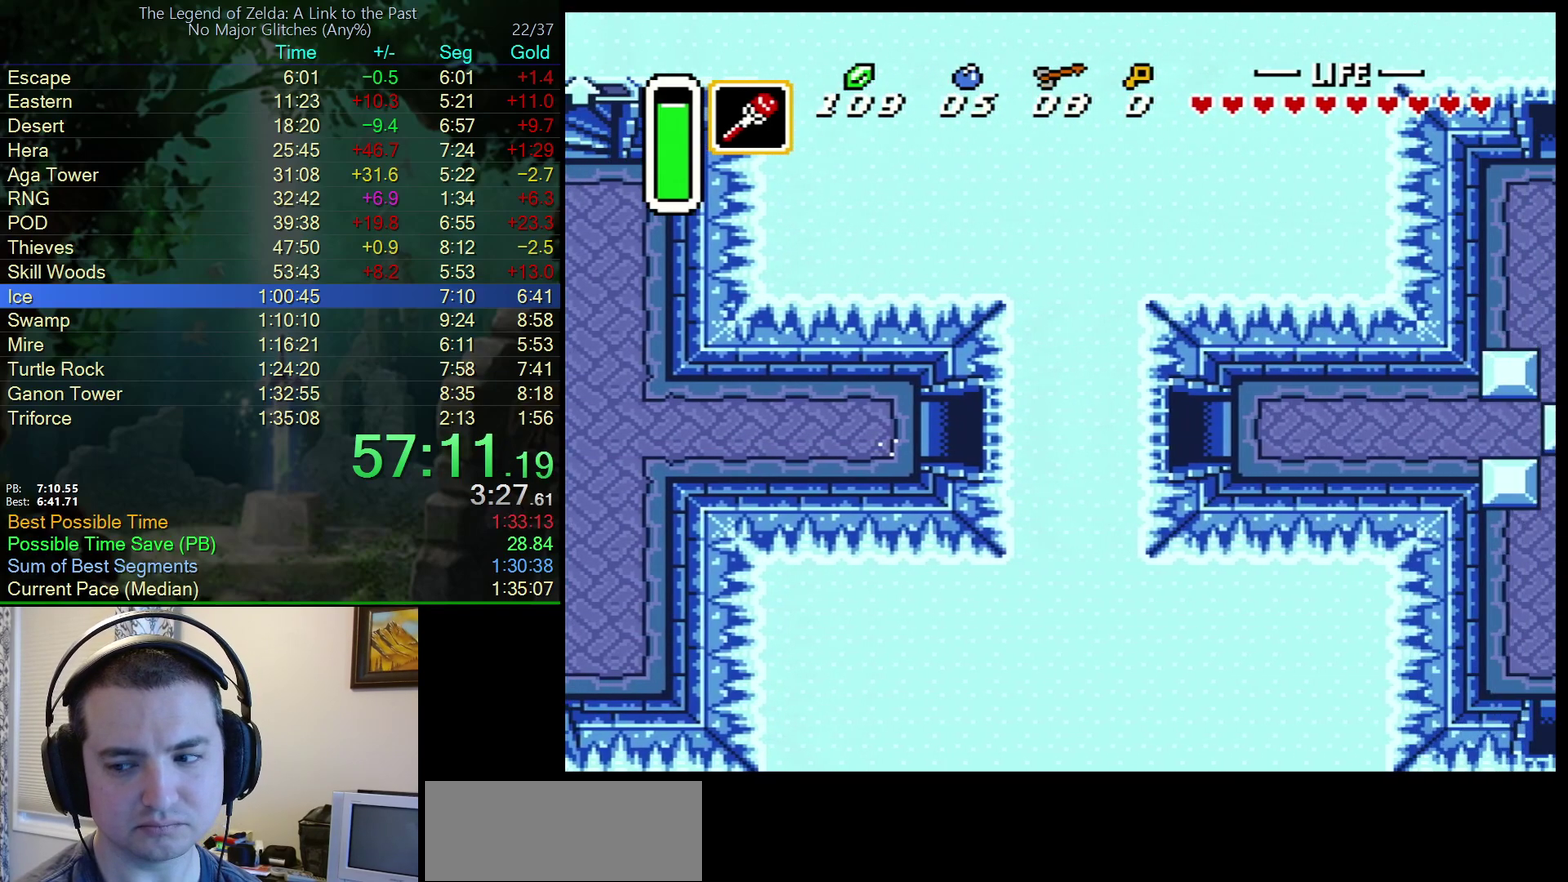
{"buttons": ["DPAD_RIGHT"], "events": []}
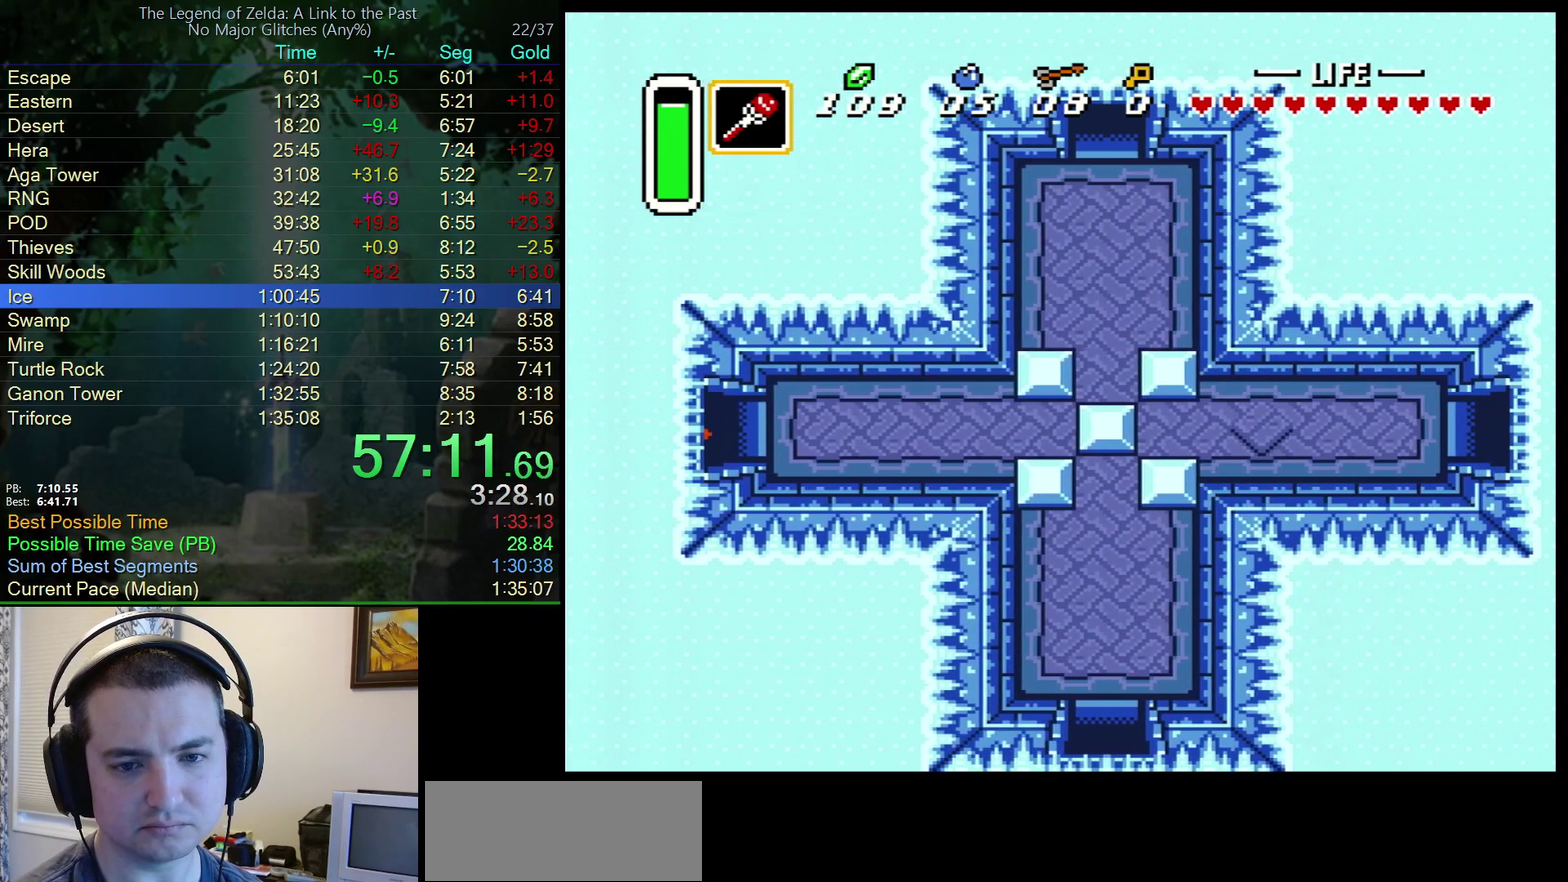
{"buttons": ["DPAD_RIGHT"], "events": []}
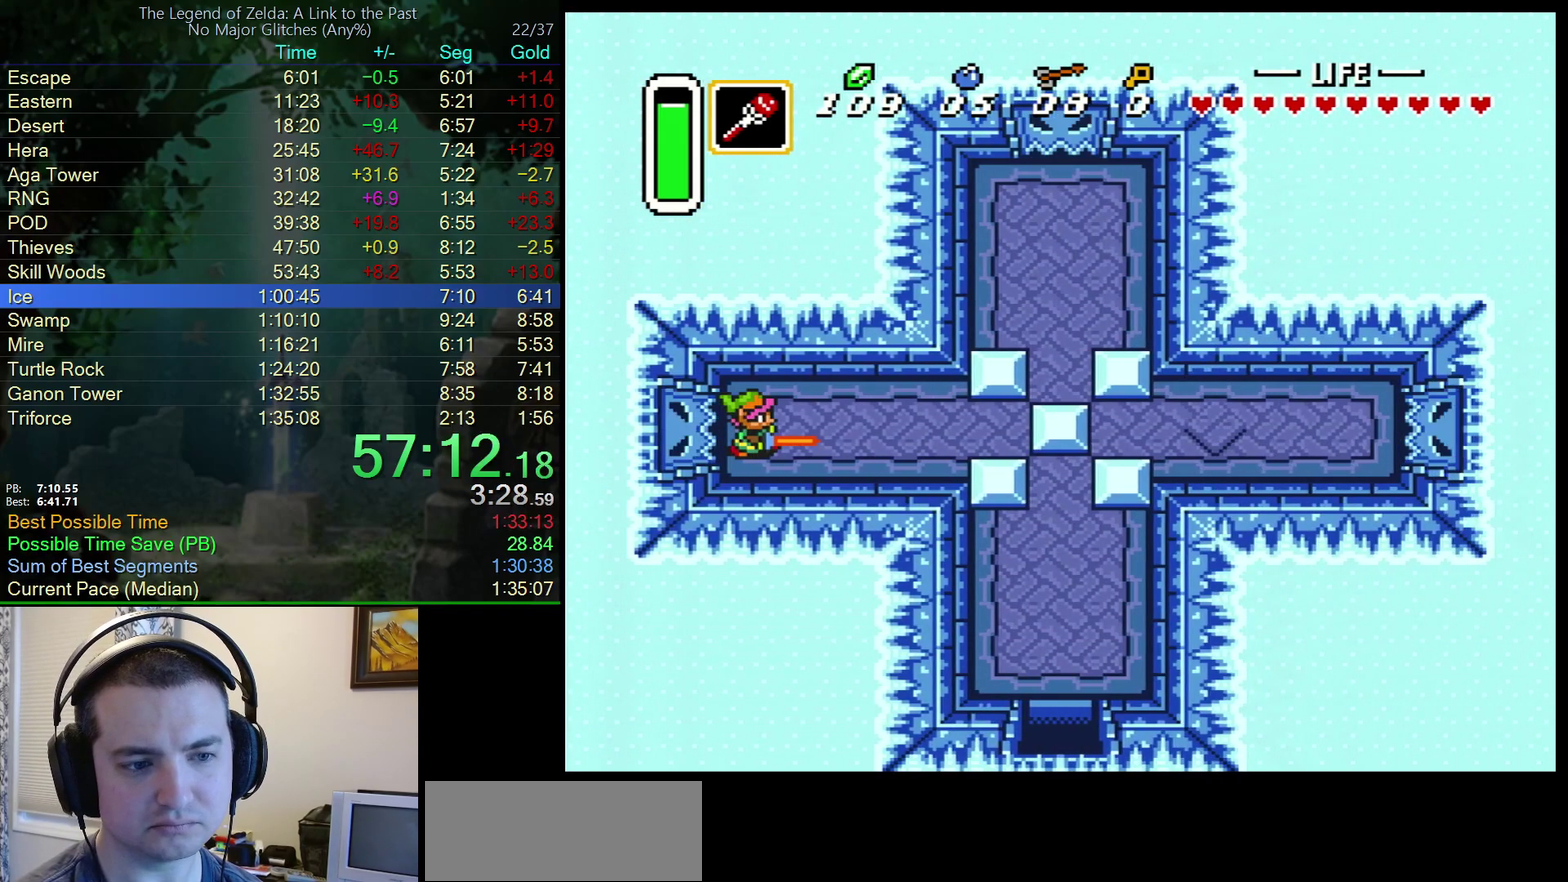
{"buttons": ["DPAD_RIGHT"], "events": []}
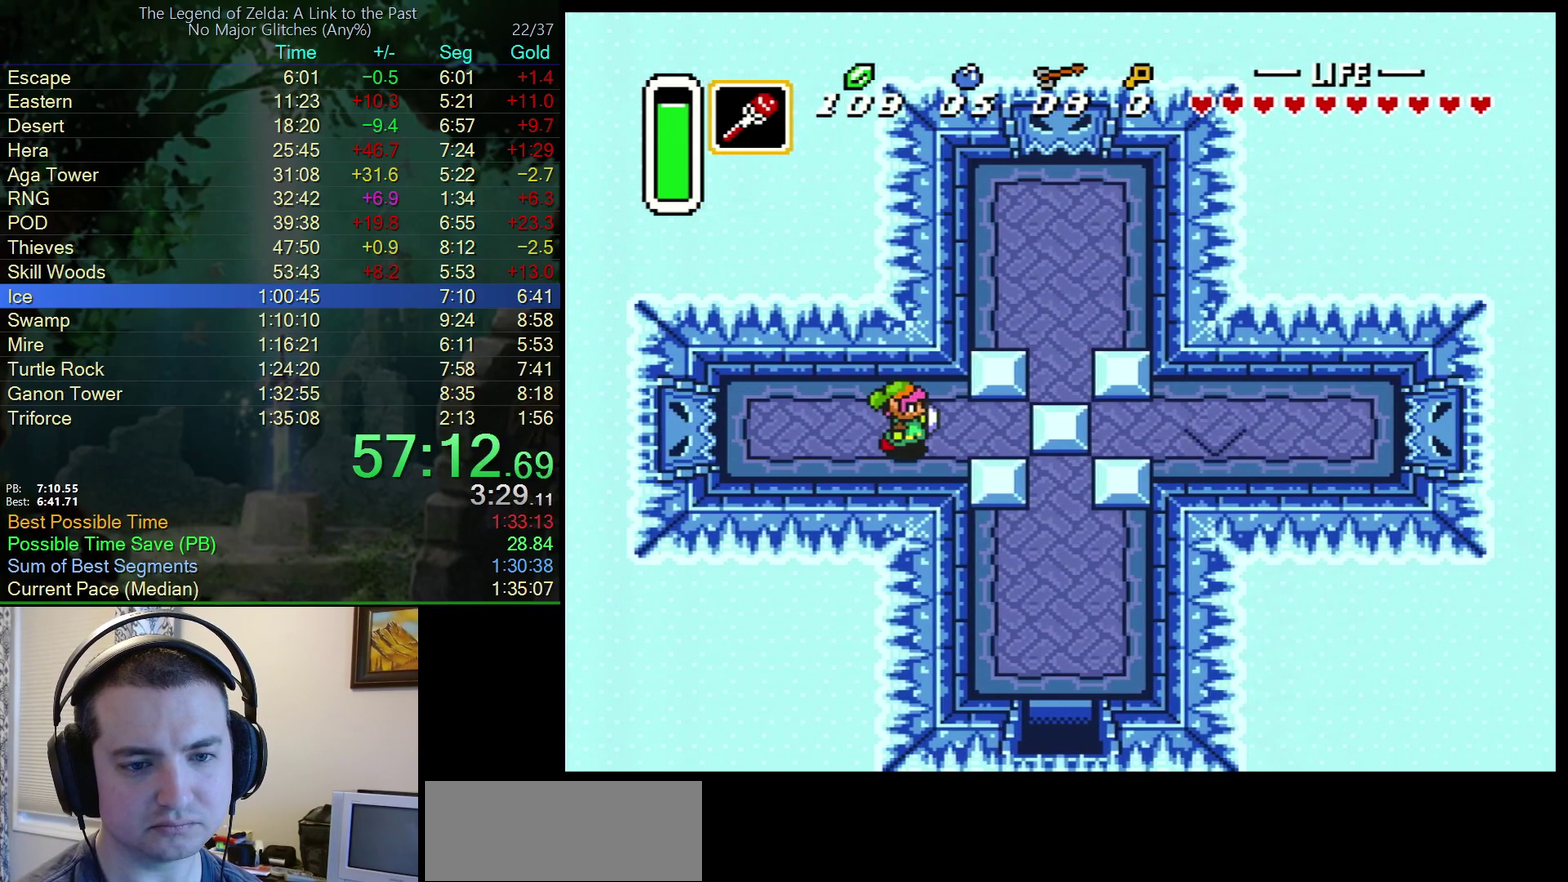
{"buttons": ["DPAD_RIGHT"], "events": []}
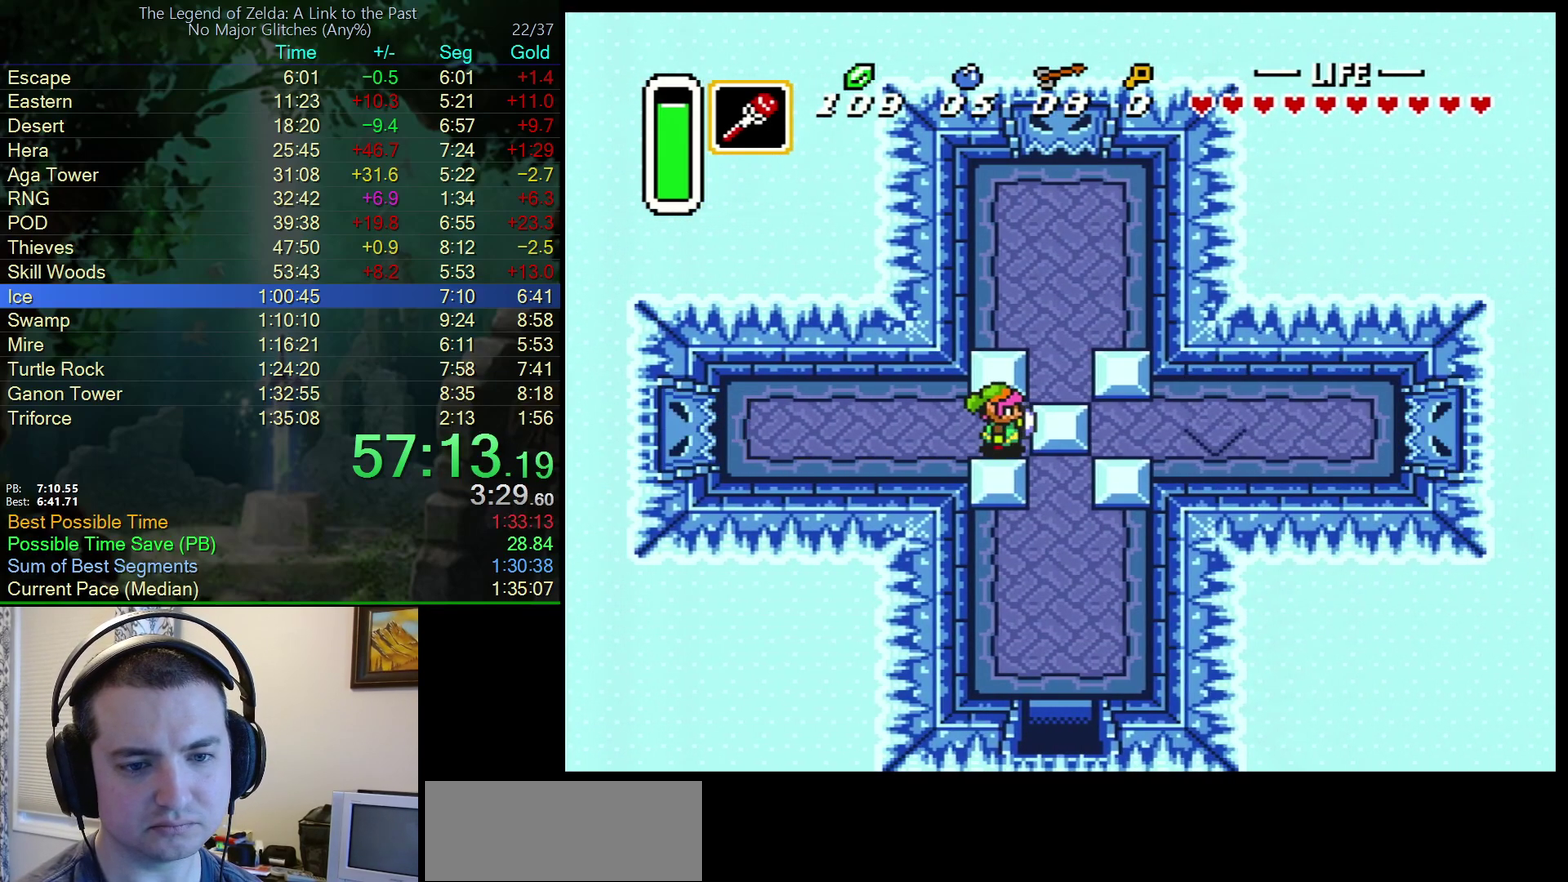
{"buttons": ["A", "DPAD_DOWN", "DPAD_RIGHT"], "events": [[467, "A", "down"], [500, "DPAD_DOWN", "down"]]}
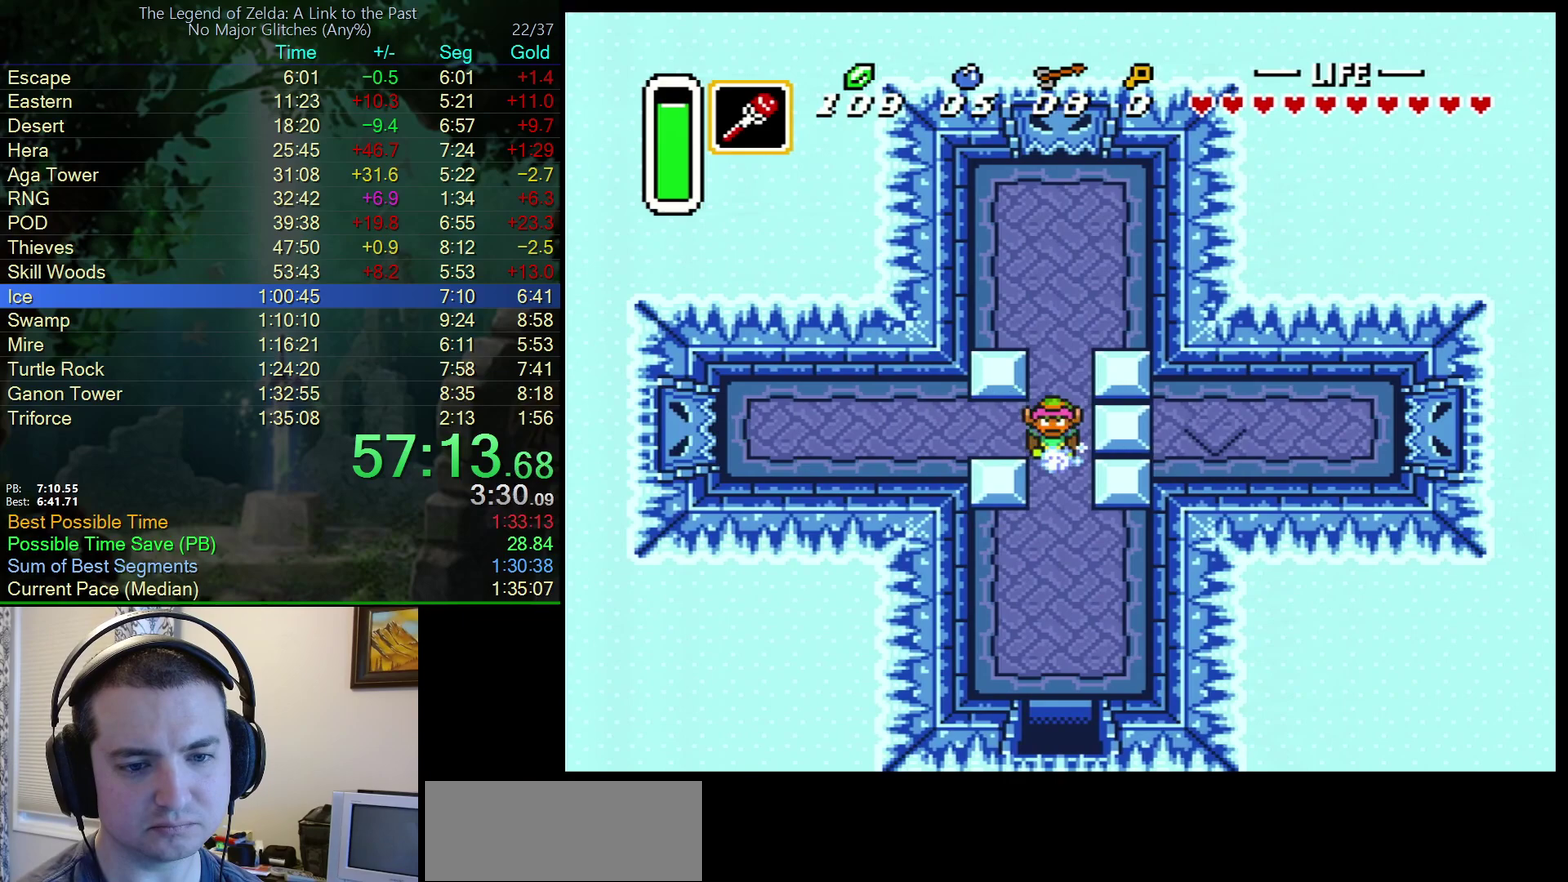
{"buttons": ["A", "DPAD_DOWN"], "events": [[33, "DPAD_RIGHT", "up"]]}
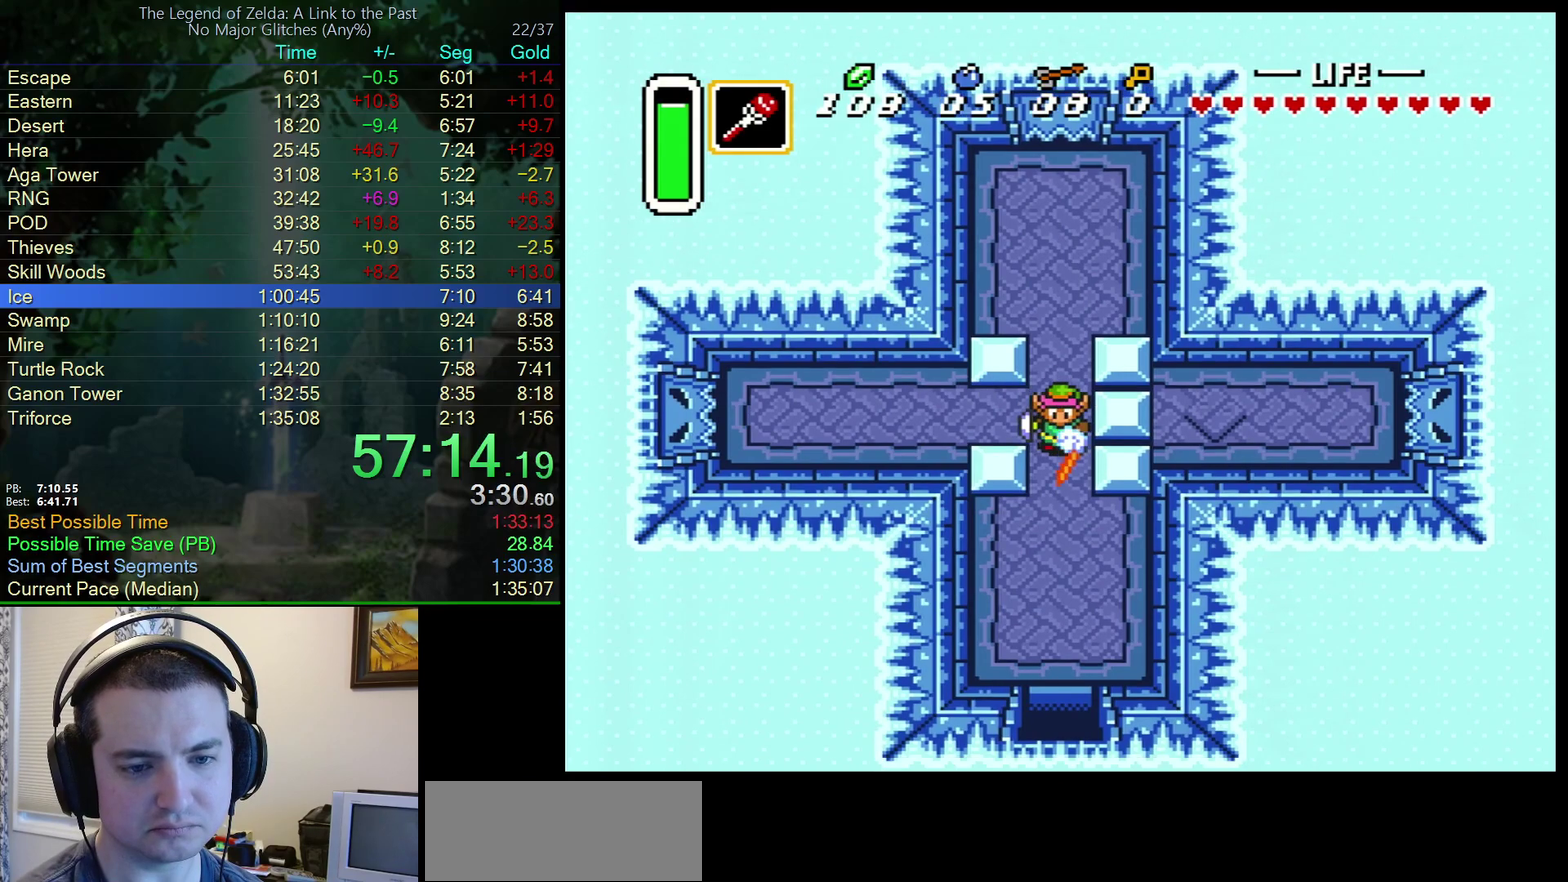
{"buttons": ["A", "DPAD_DOWN"], "events": []}
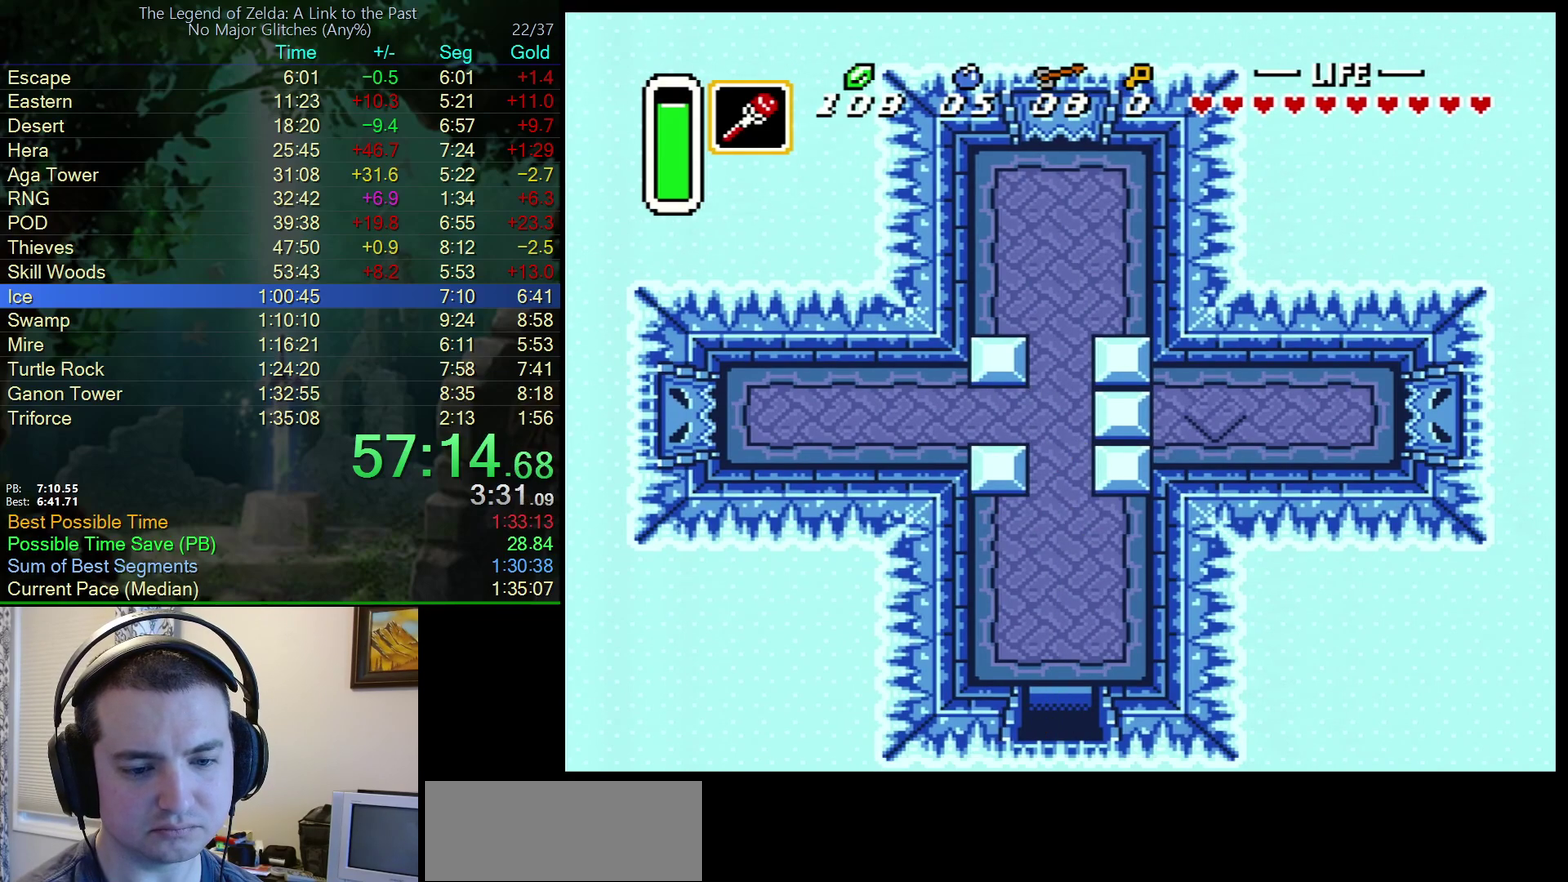
{"buttons": ["DPAD_UP"], "events": [[317, "DPAD_DOWN", "up"], [350, "A", "up"], [433, "DPAD_UP", "down"]]}
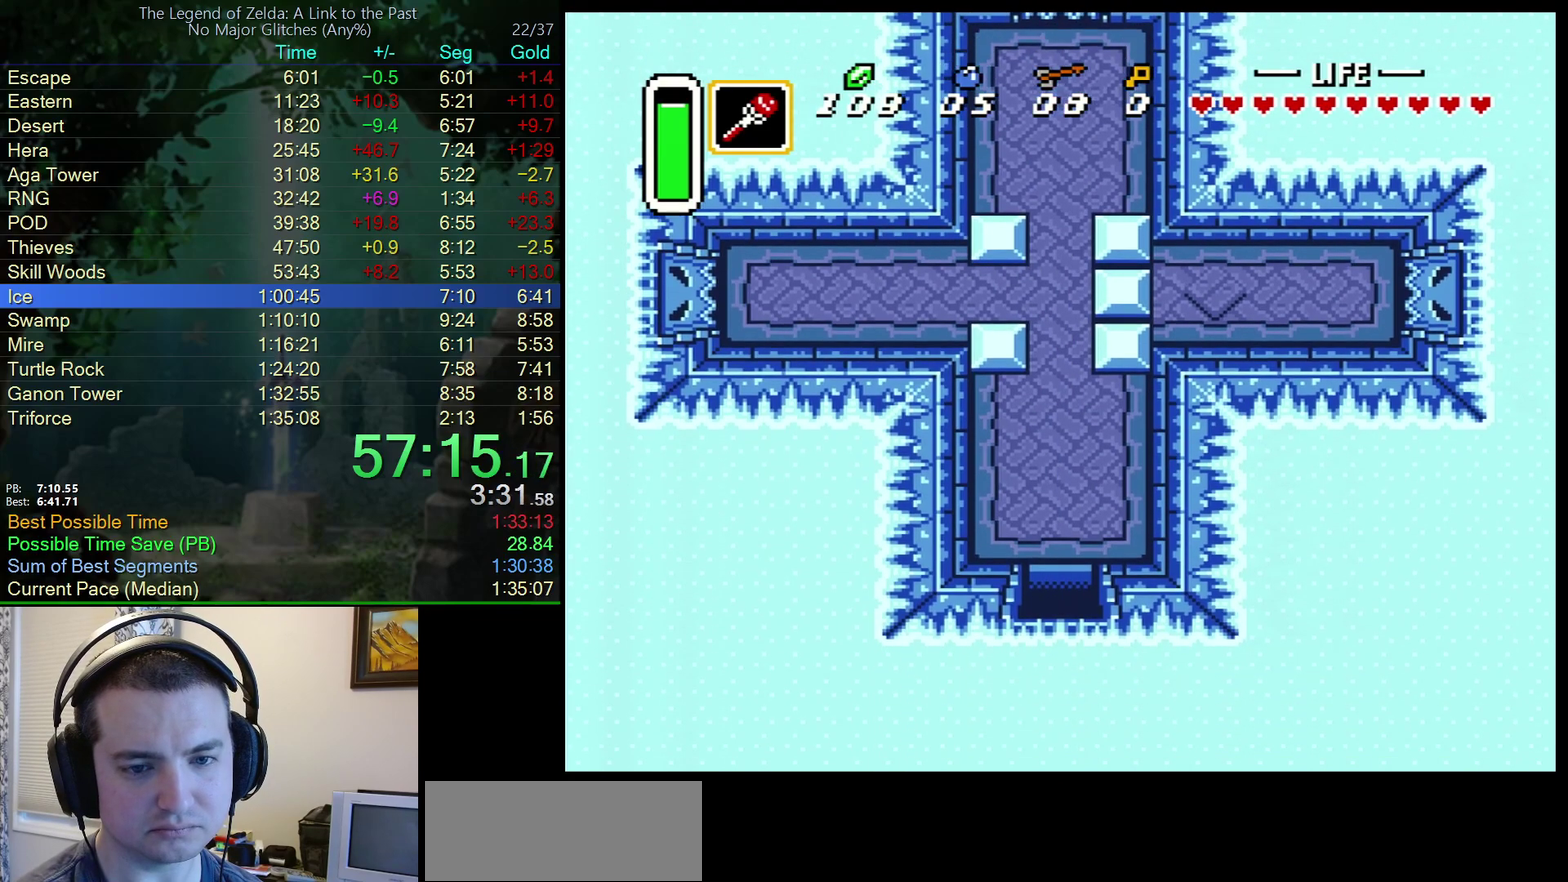
{"buttons": ["DPAD_UP"], "events": []}
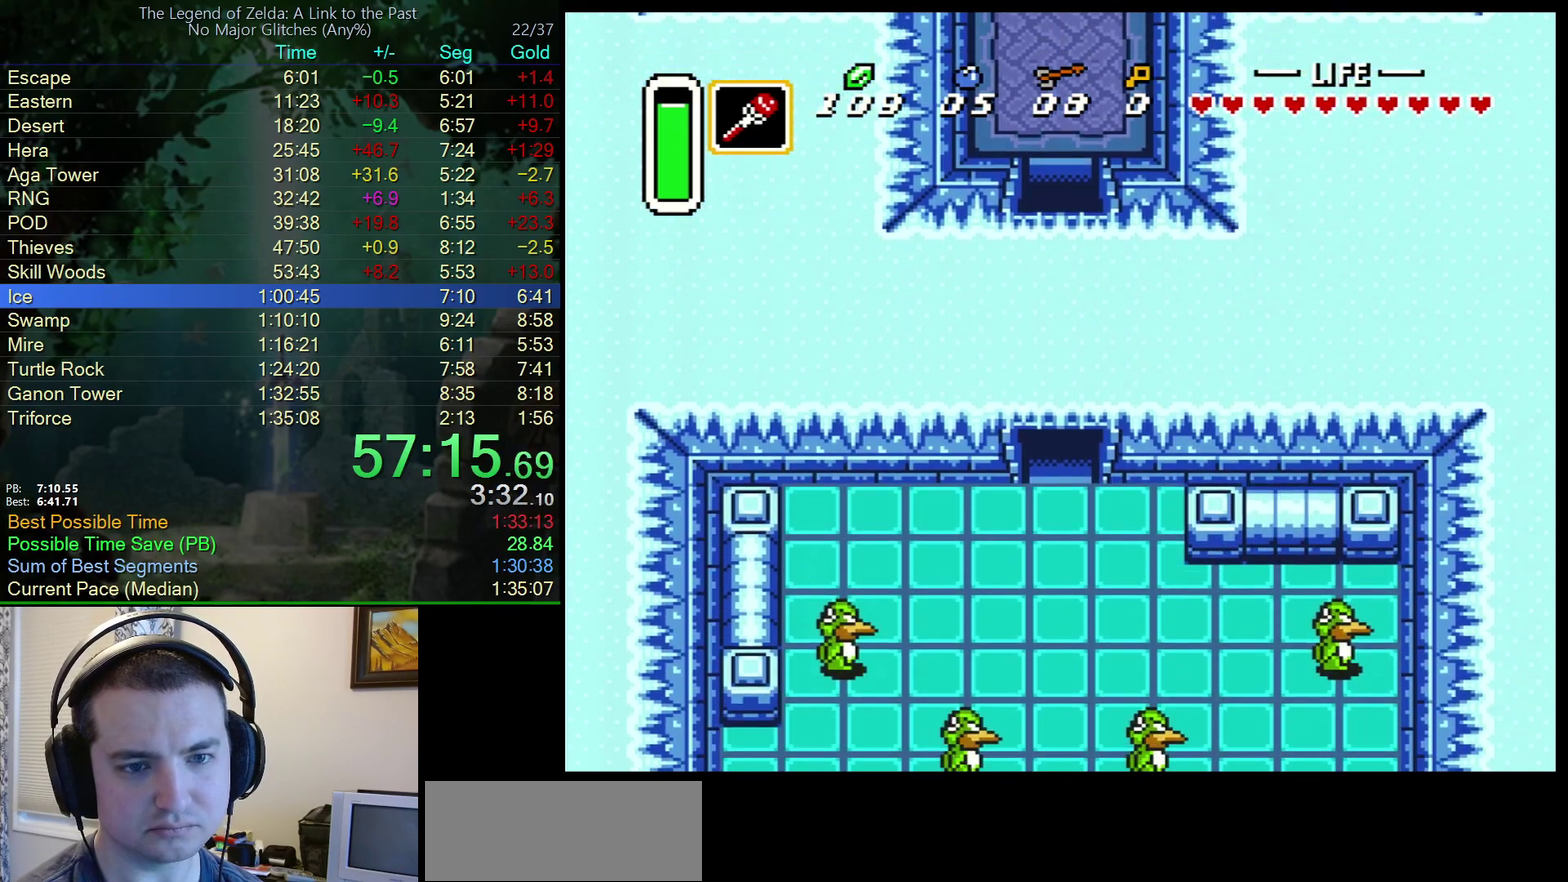
{"buttons": ["DPAD_UP"], "events": []}
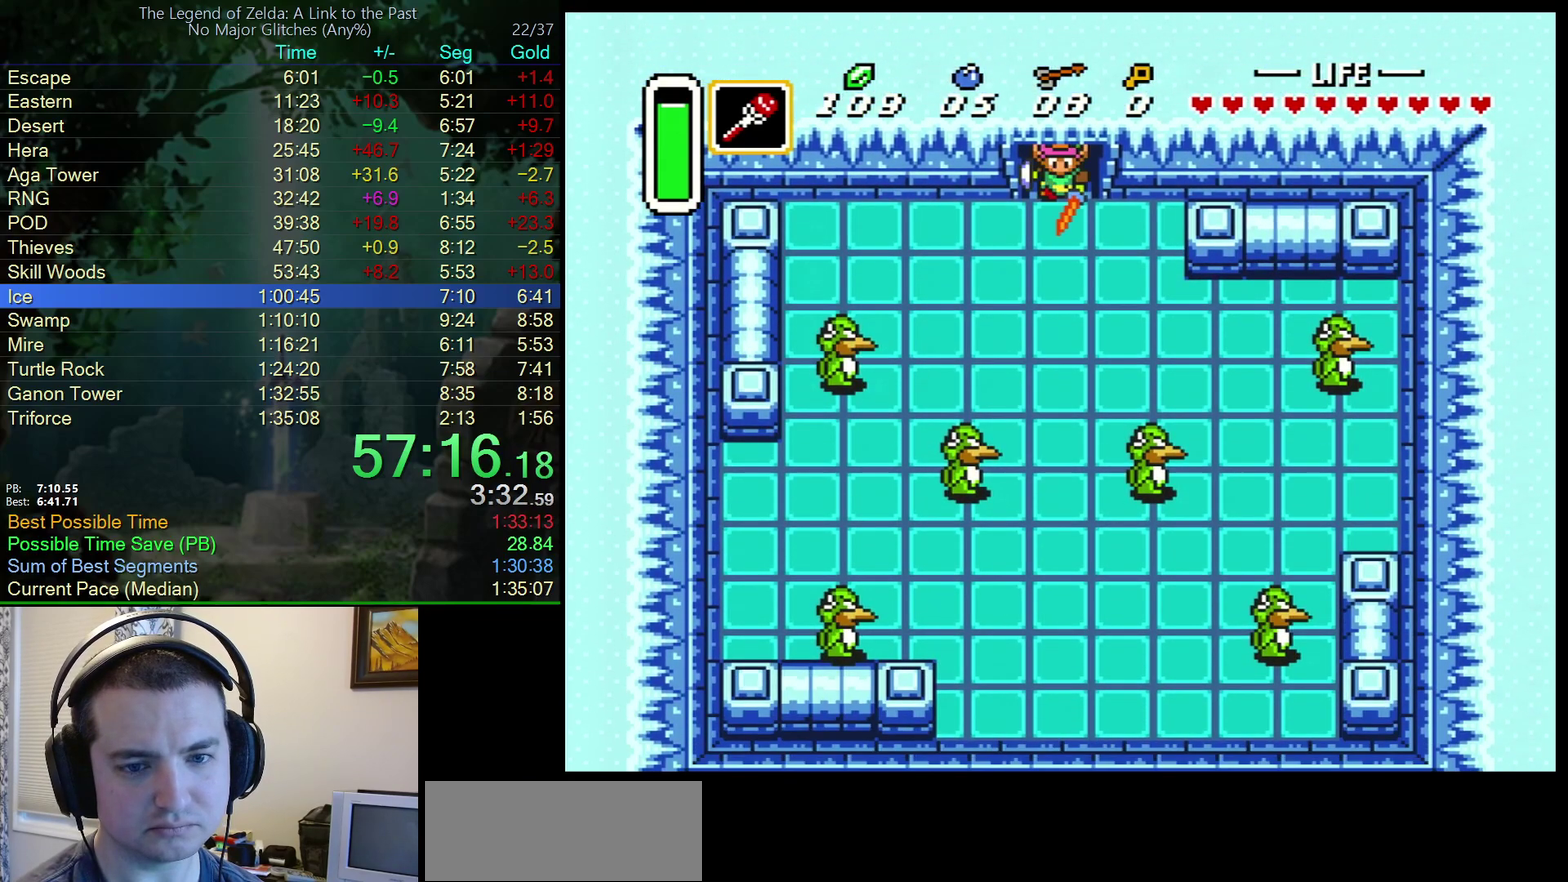
{"buttons": ["DPAD_UP"], "events": []}
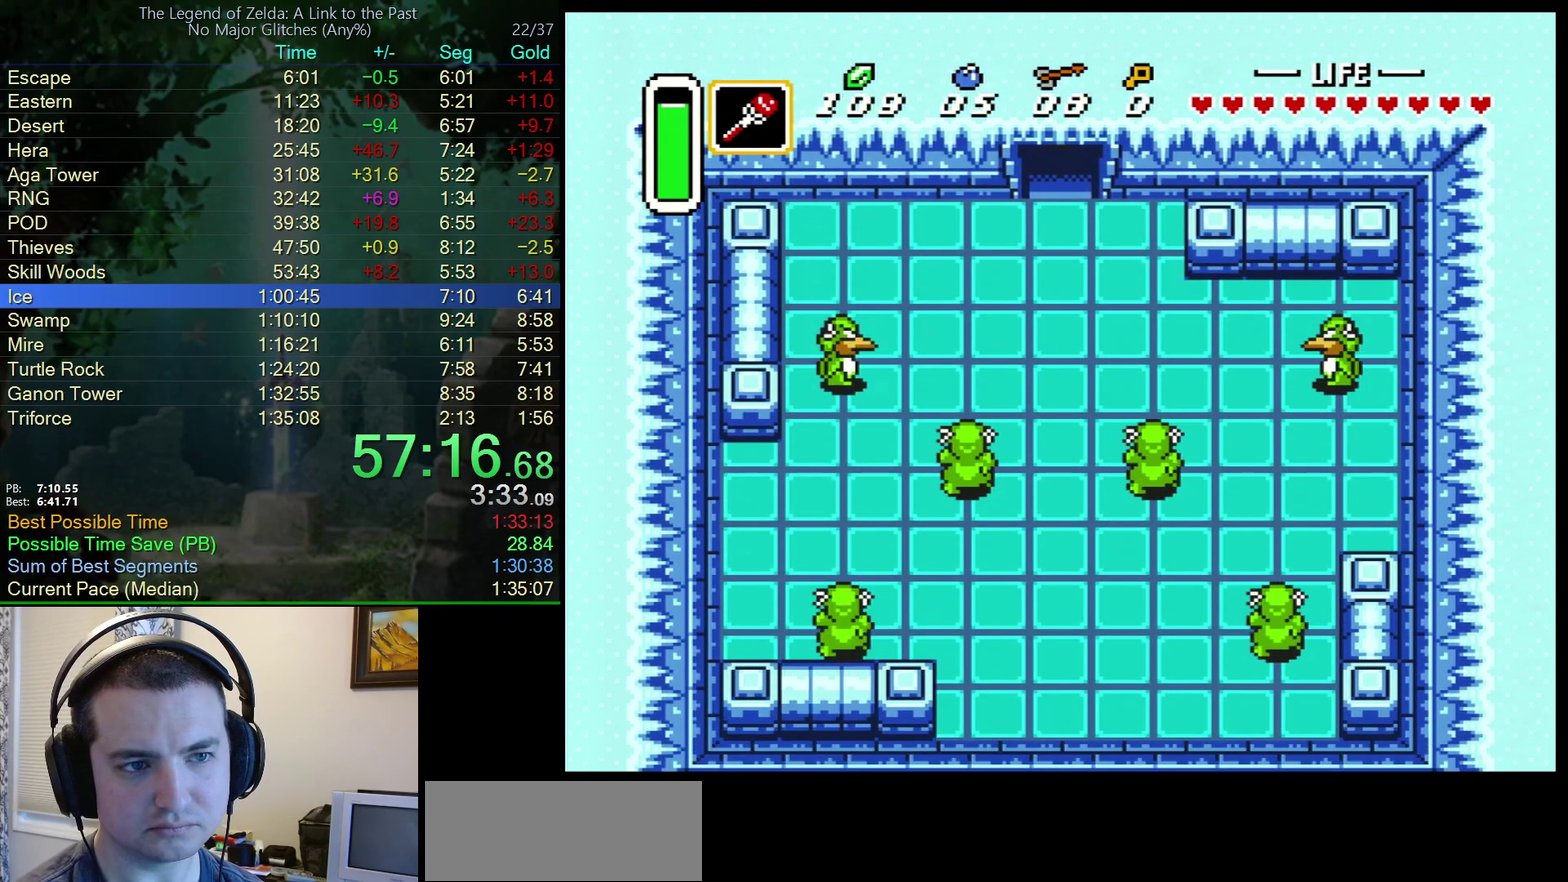
{"buttons": ["DPAD_UP"], "events": []}
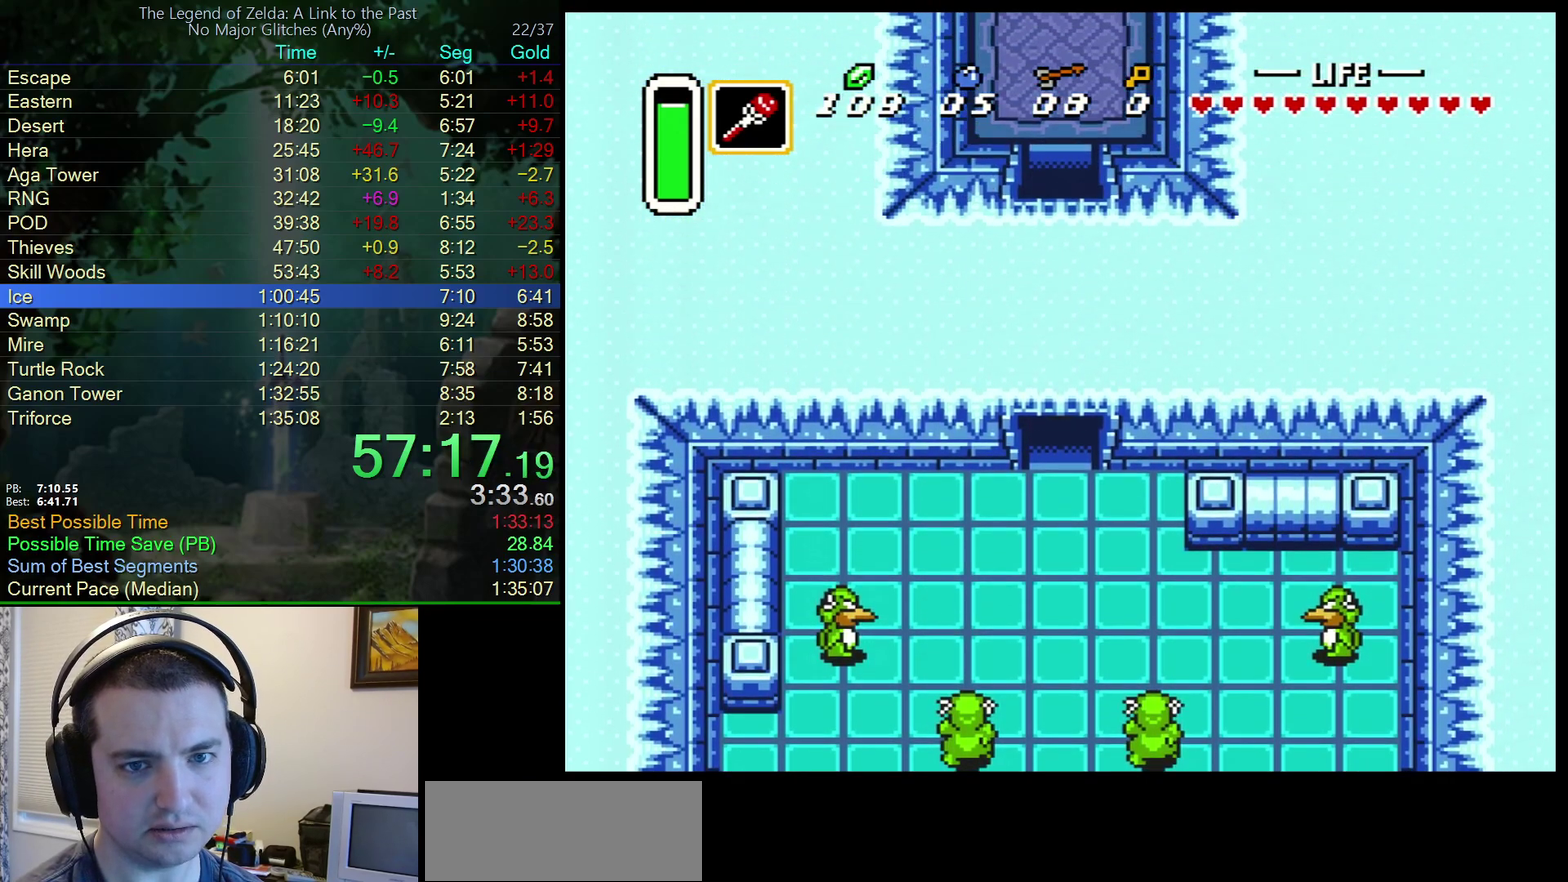
{"buttons": ["DPAD_UP"], "events": []}
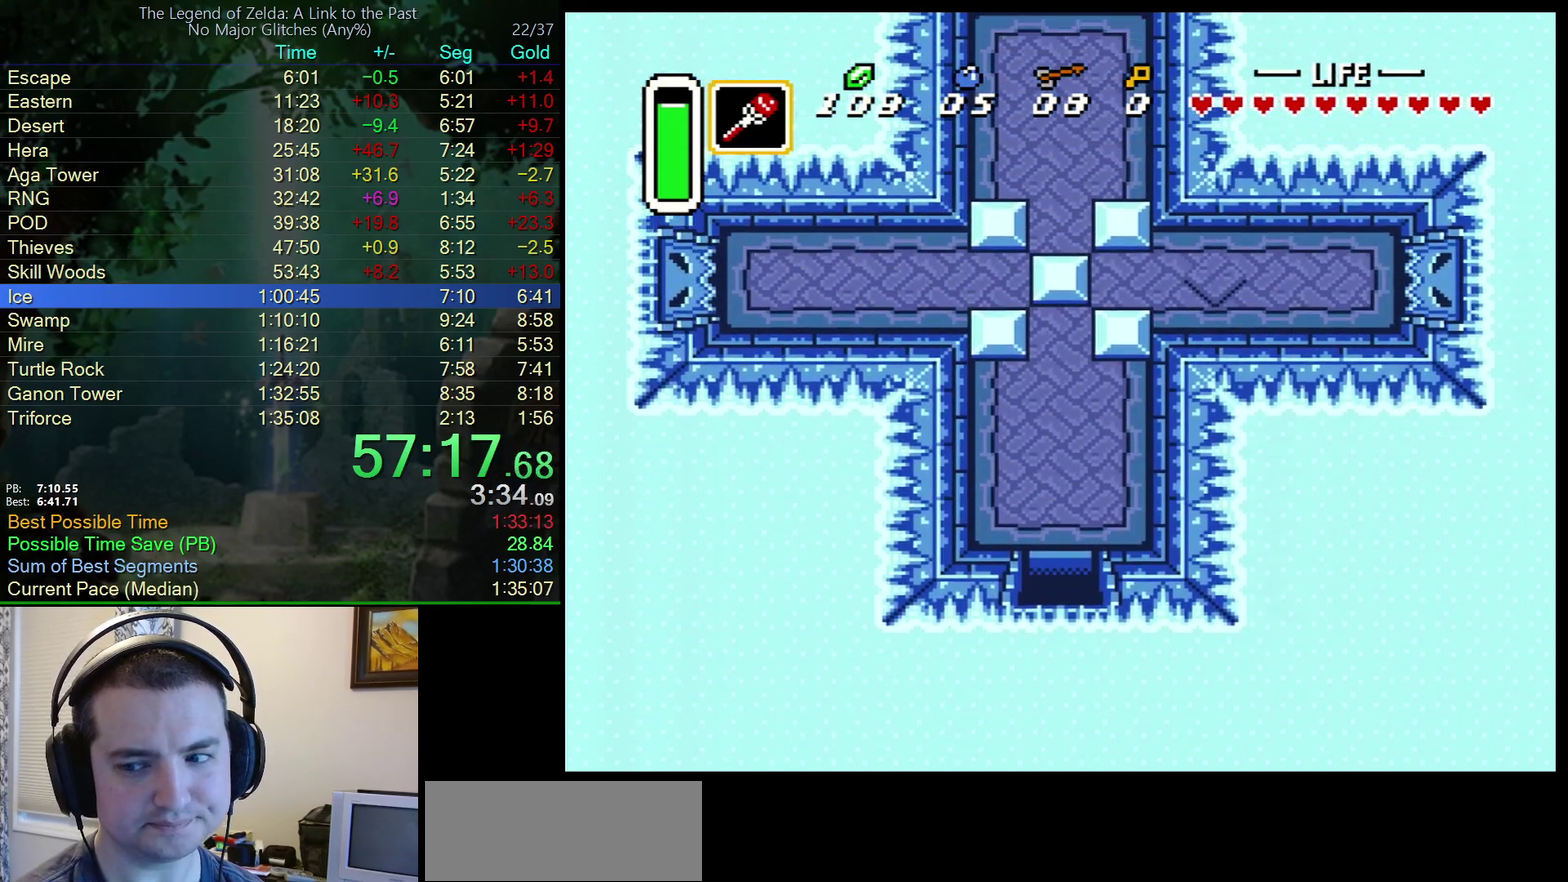
{"buttons": ["DPAD_UP"], "events": []}
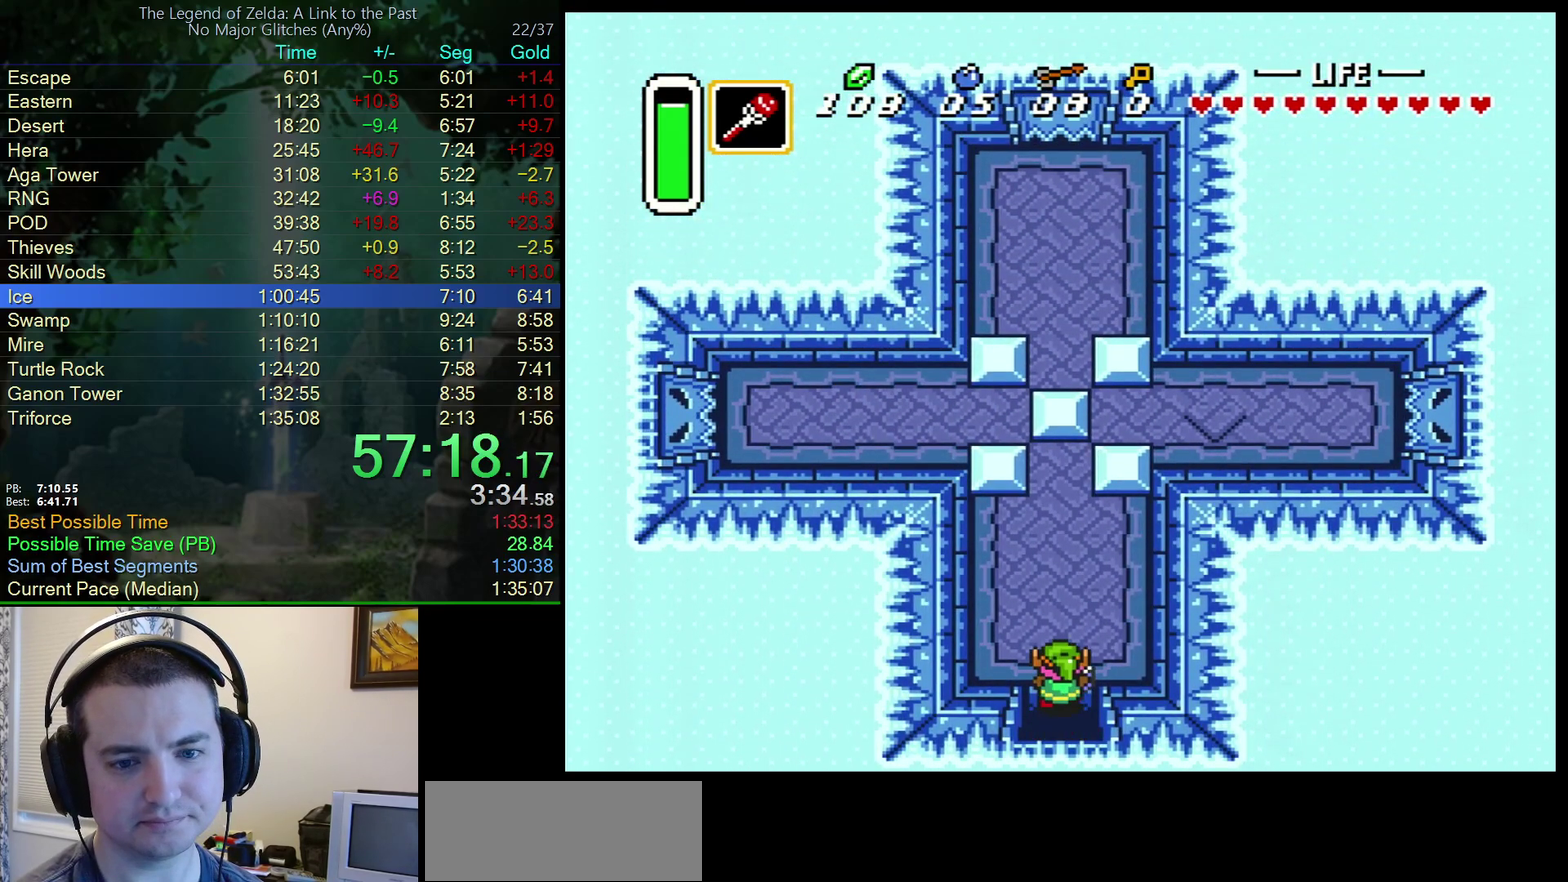
{"buttons": ["DPAD_UP"], "events": []}
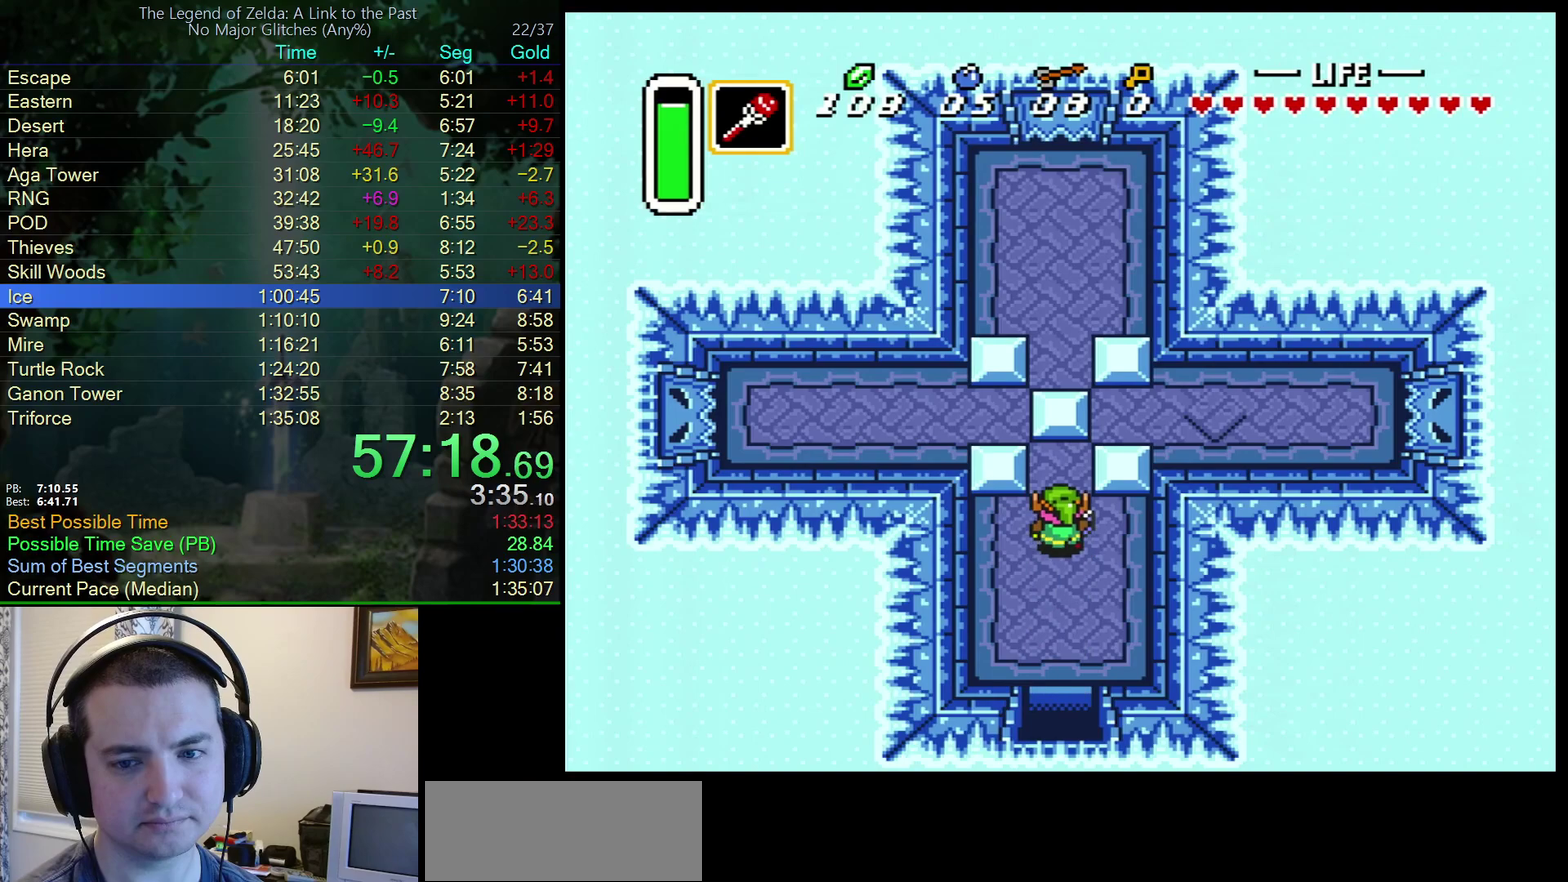
{"buttons": ["DPAD_UP"], "events": []}
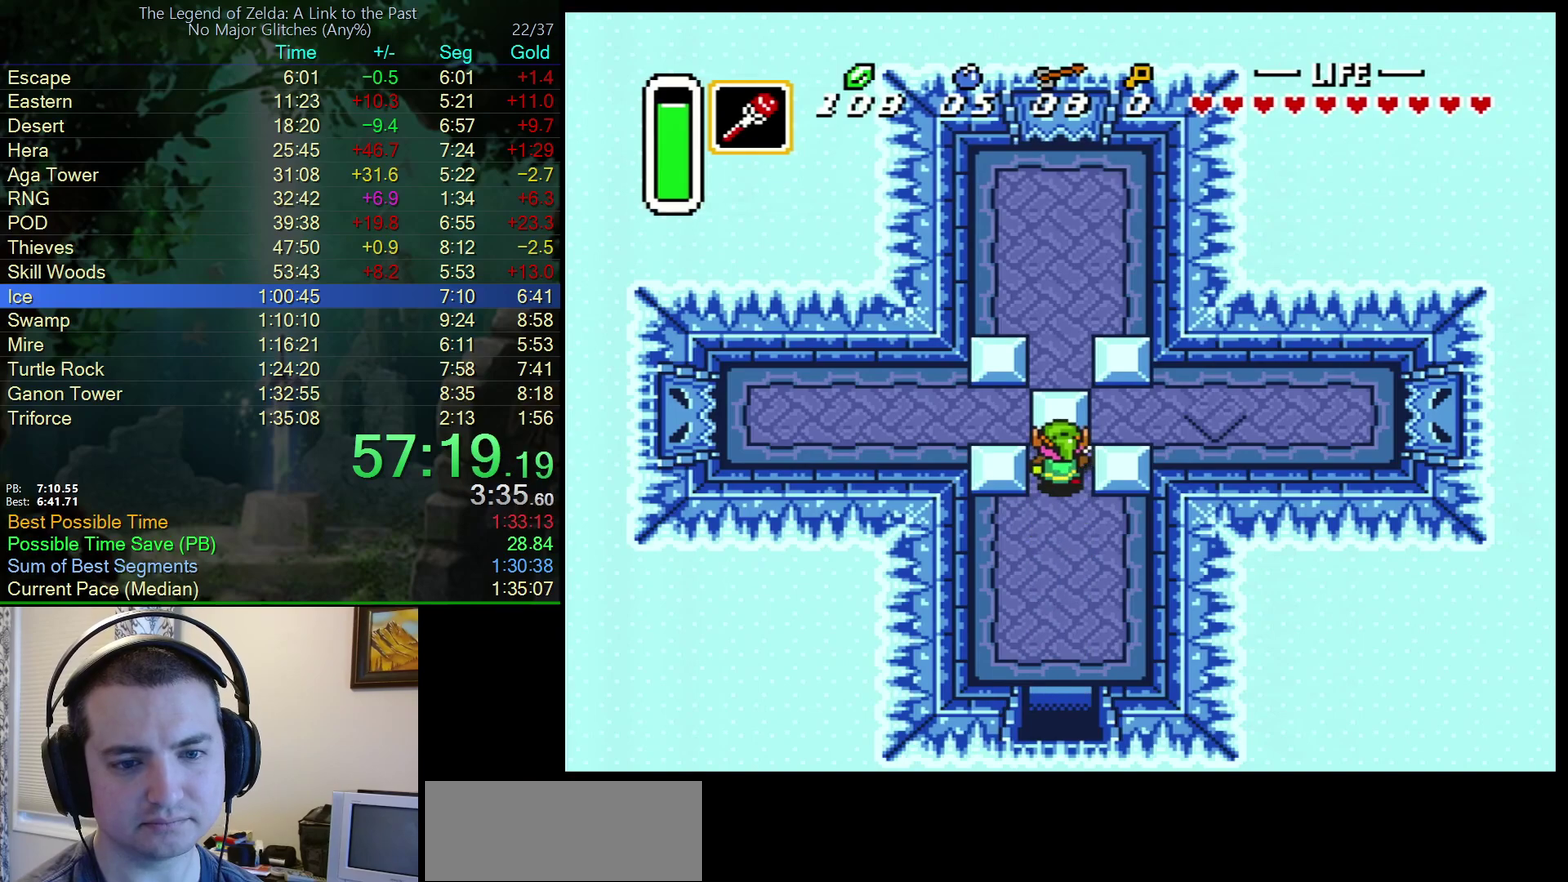
{"buttons": ["A", "DPAD_RIGHT"], "events": [[367, "A", "down"], [417, "DPAD_UP", "up"], [450, "DPAD_RIGHT", "down"]]}
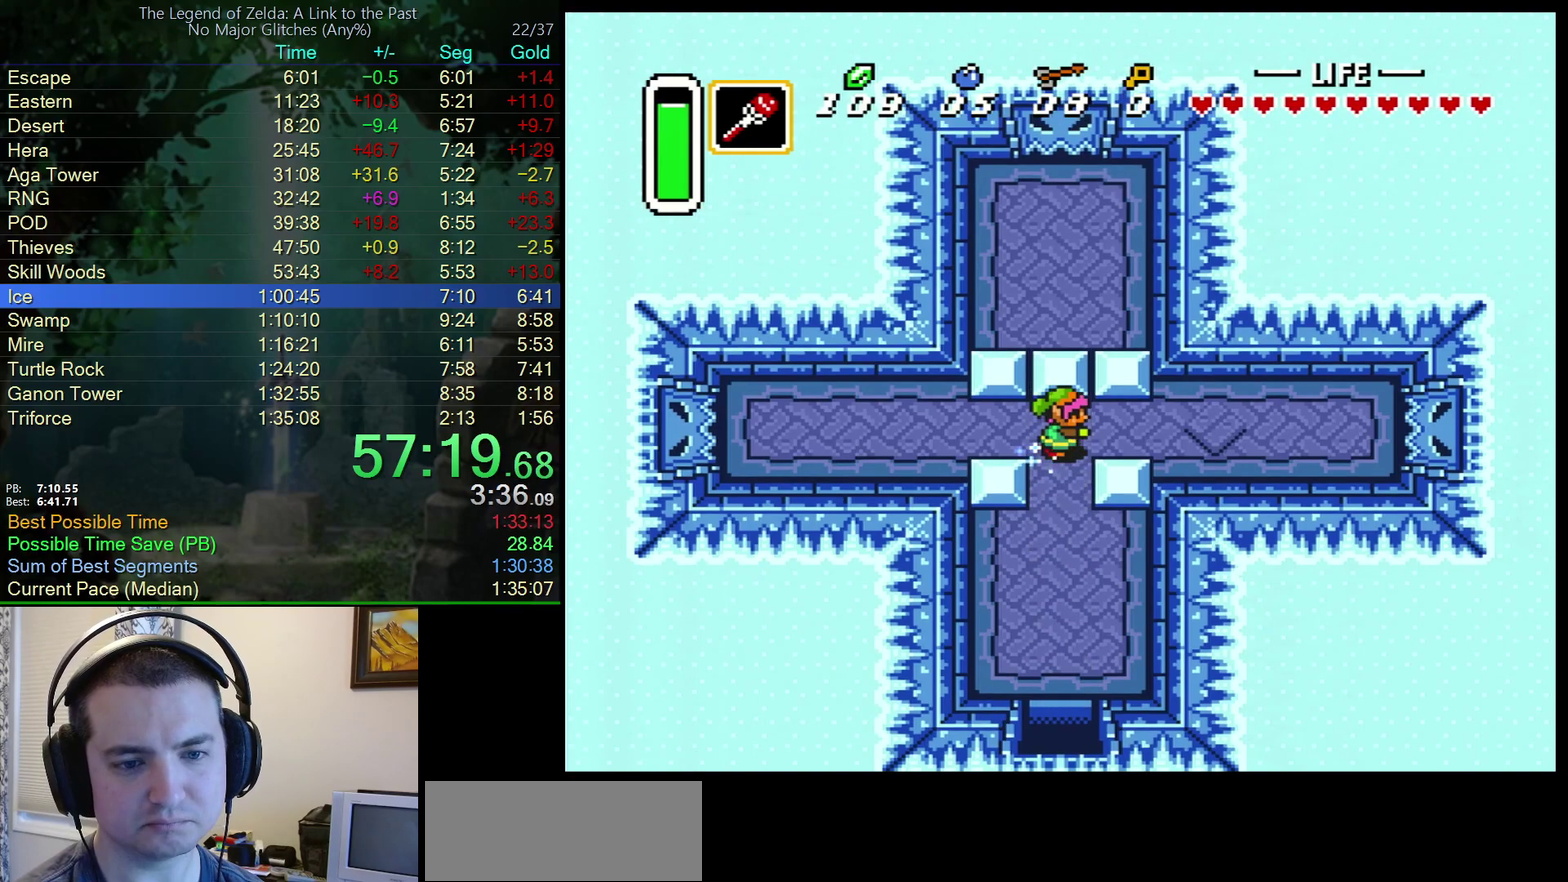
{"buttons": ["A", "DPAD_RIGHT"], "events": [[267, "DPAD_RIGHT", "up"], [383, "DPAD_RIGHT", "down"]]}
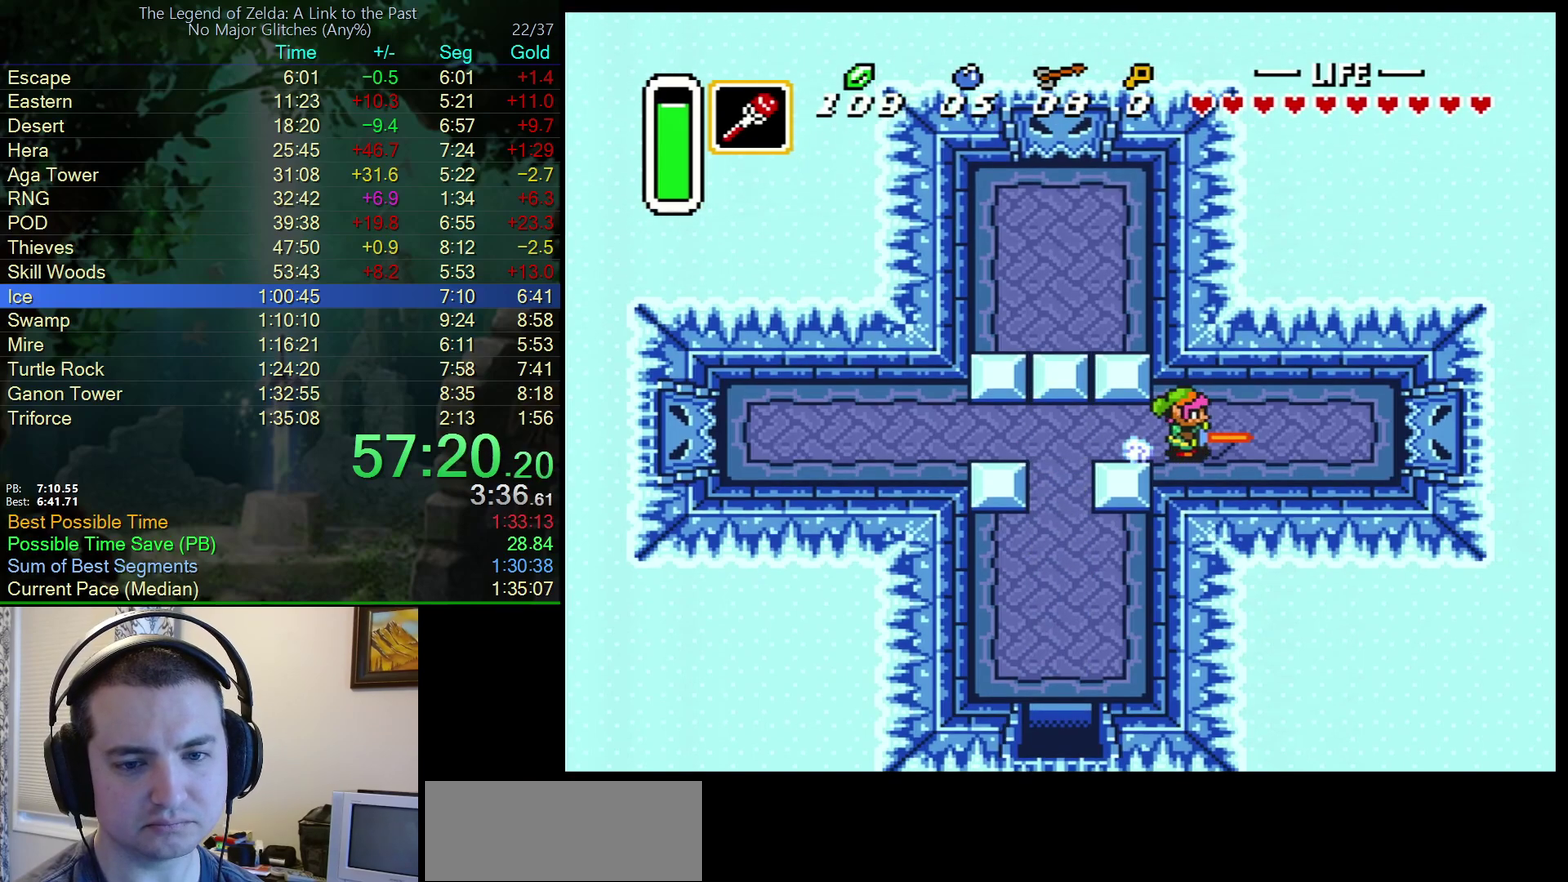
{"buttons": ["DPAD_RIGHT"], "events": [[467, "A", "up"]]}
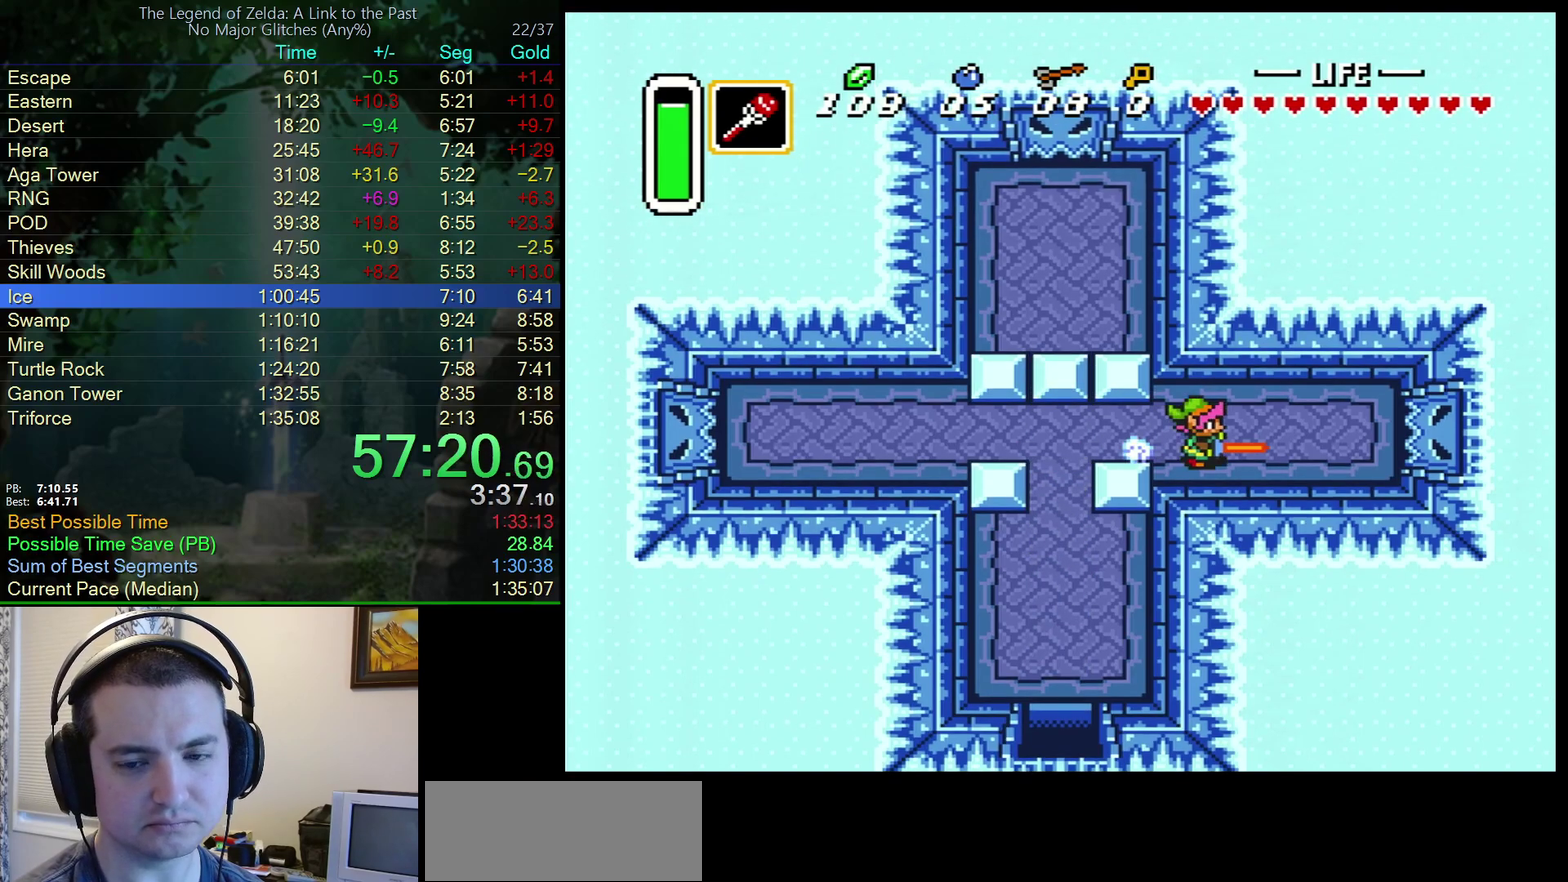
{"buttons": ["B", "DPAD_RIGHT"], "events": [[467, "B", "down"]]}
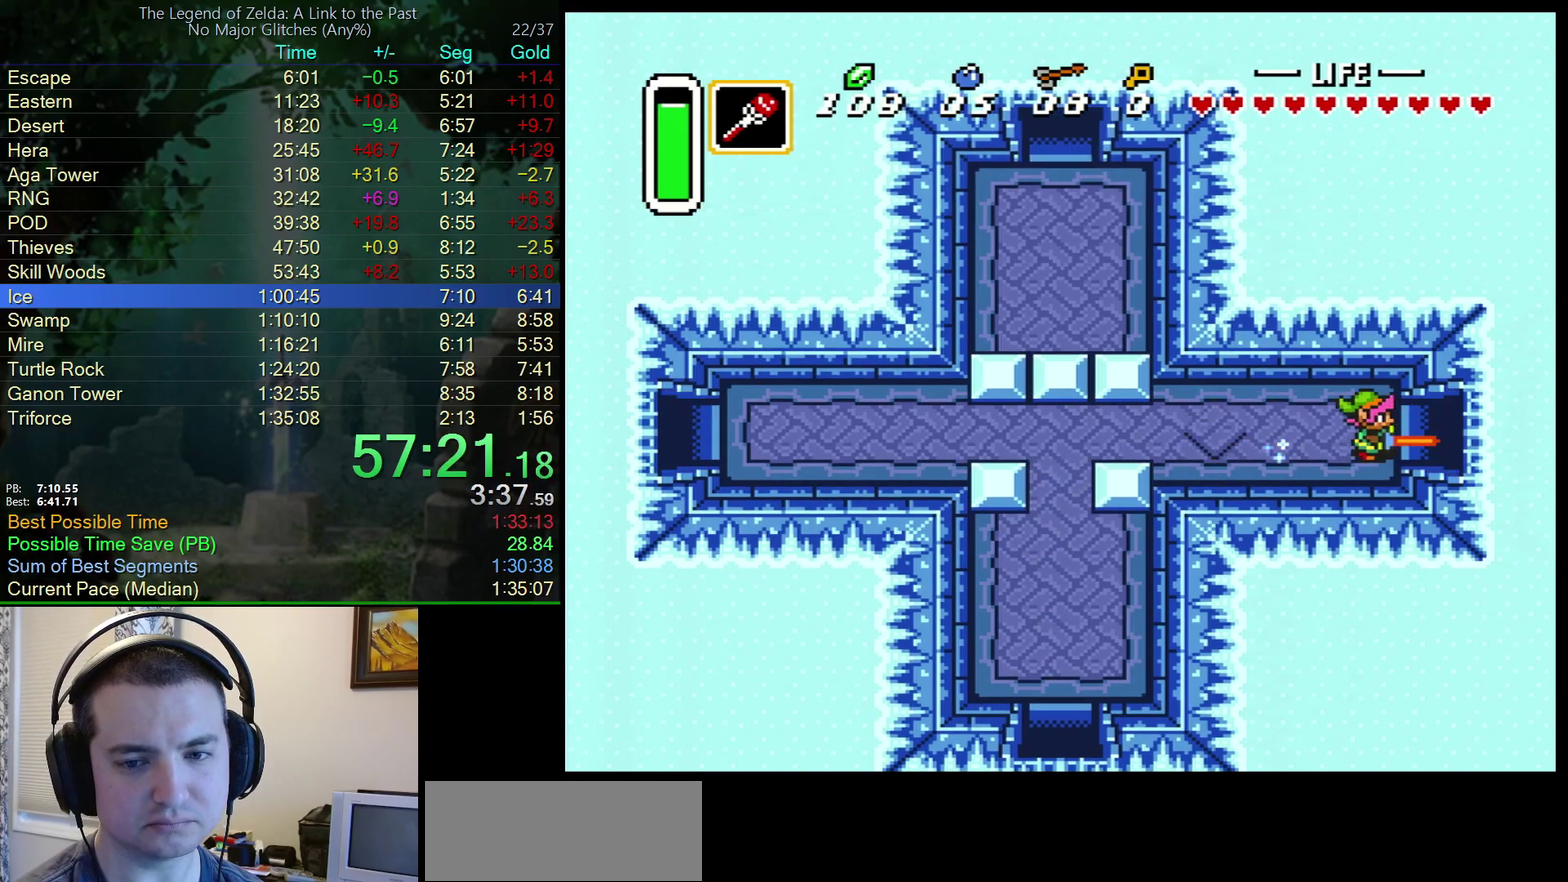
{"buttons": ["B", "DPAD_RIGHT"], "events": []}
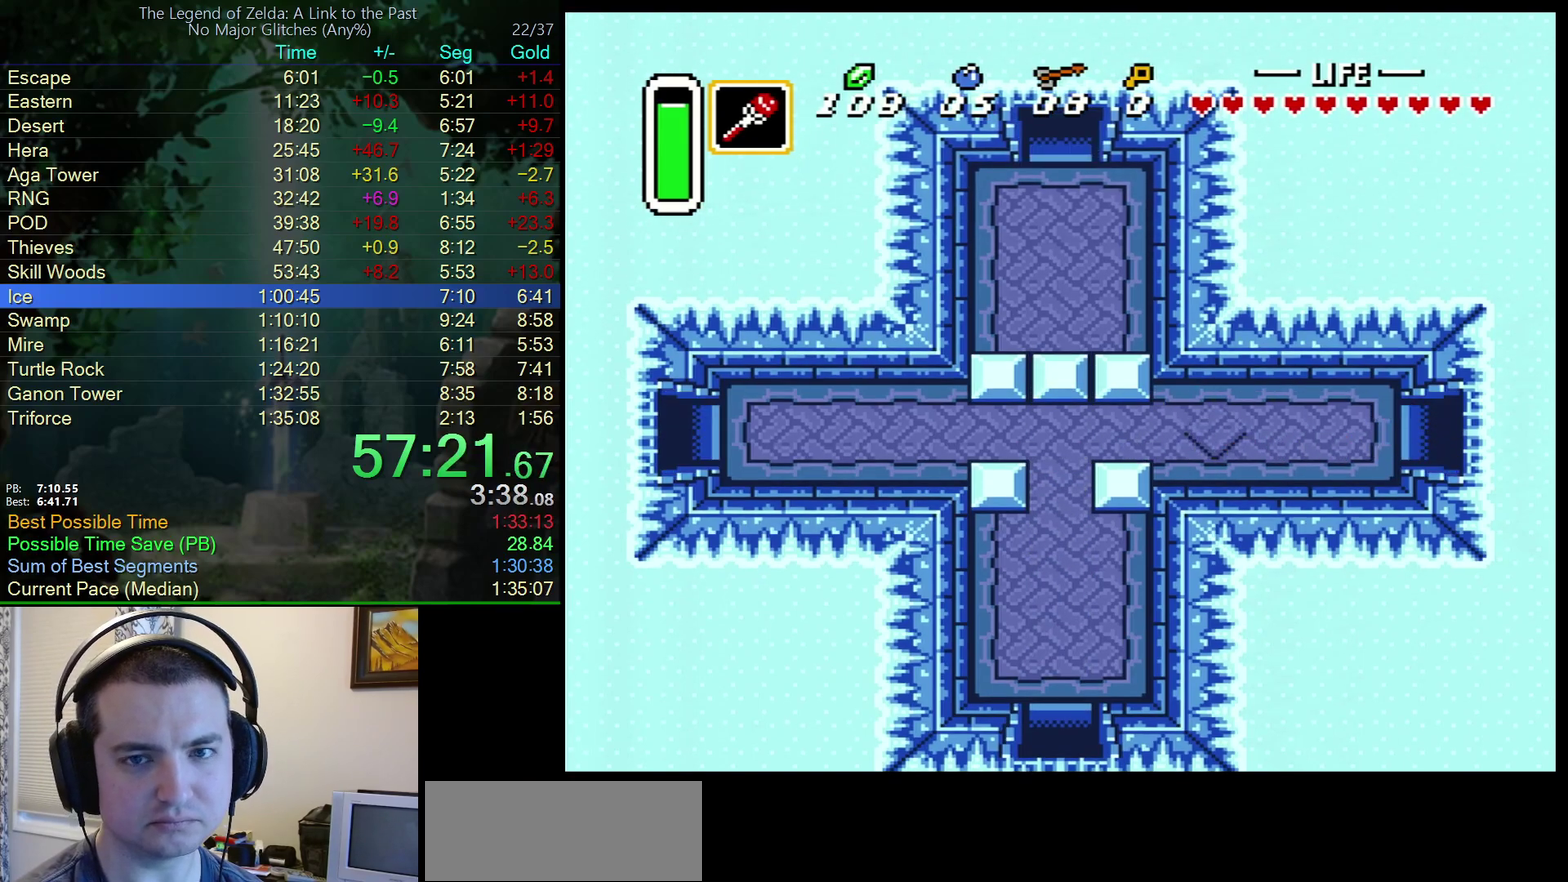
{"buttons": ["B", "DPAD_RIGHT"], "events": [[183, "DPAD_RIGHT", "up"], [300, "DPAD_RIGHT", "down"]]}
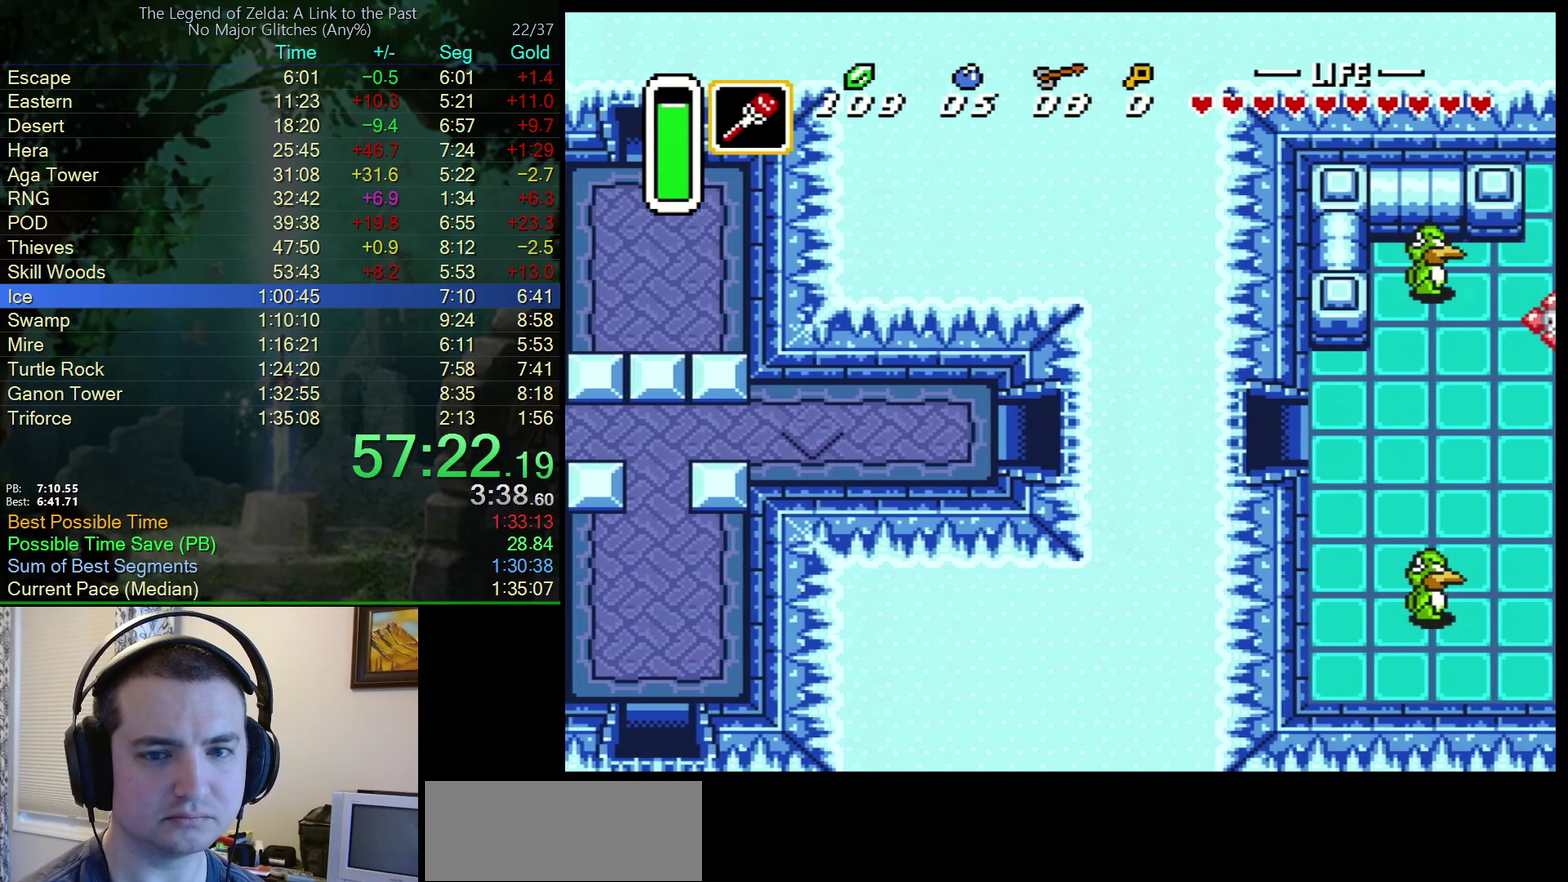
{"buttons": ["B", "DPAD_RIGHT"], "events": []}
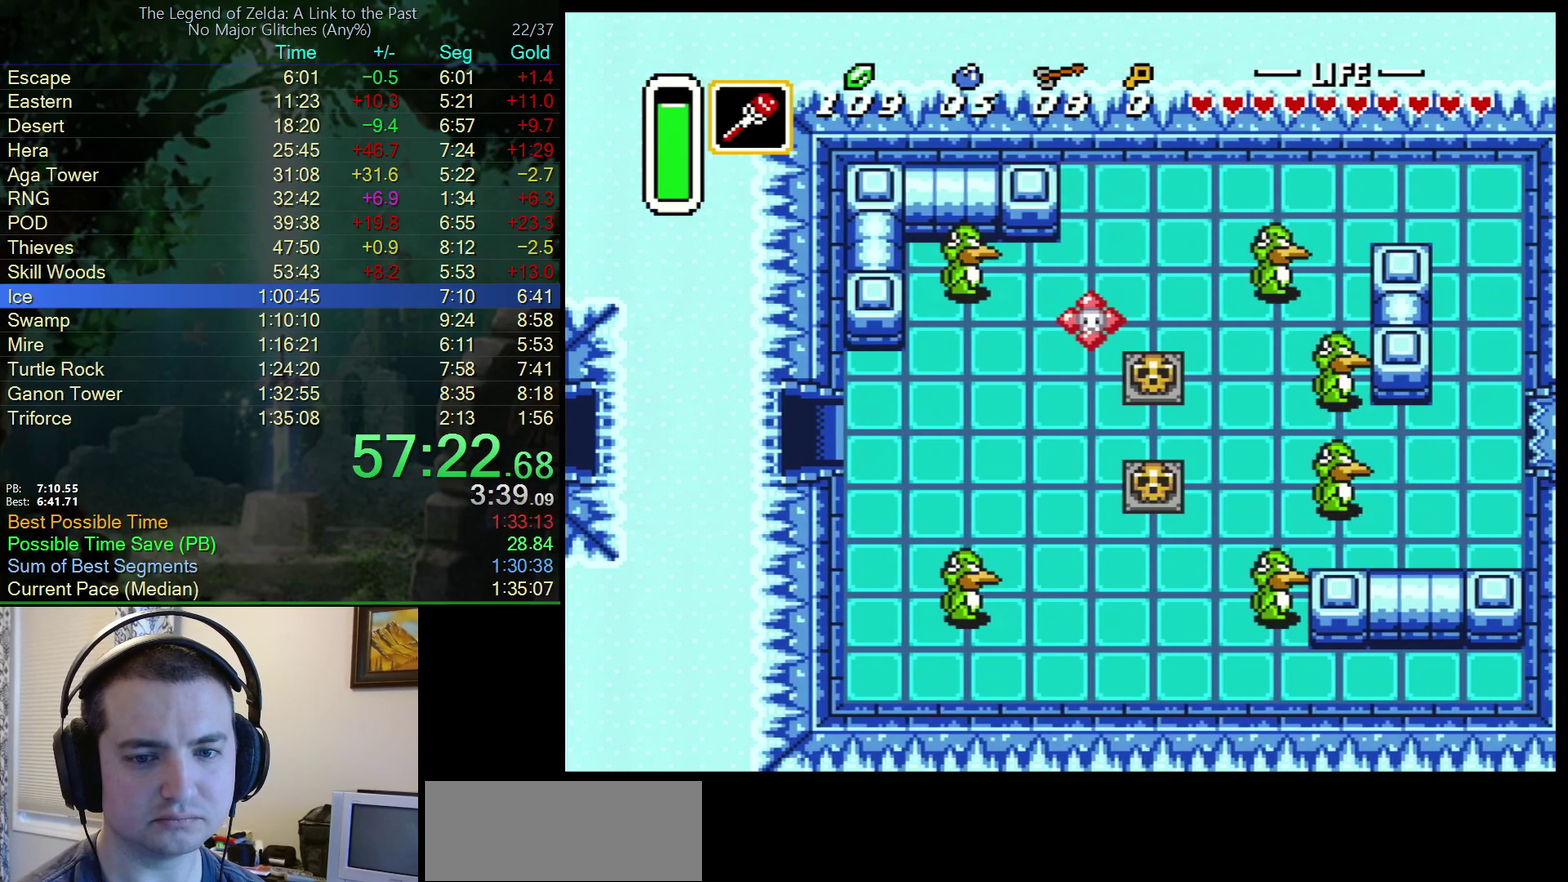
{"buttons": ["B", "DPAD_RIGHT"], "events": []}
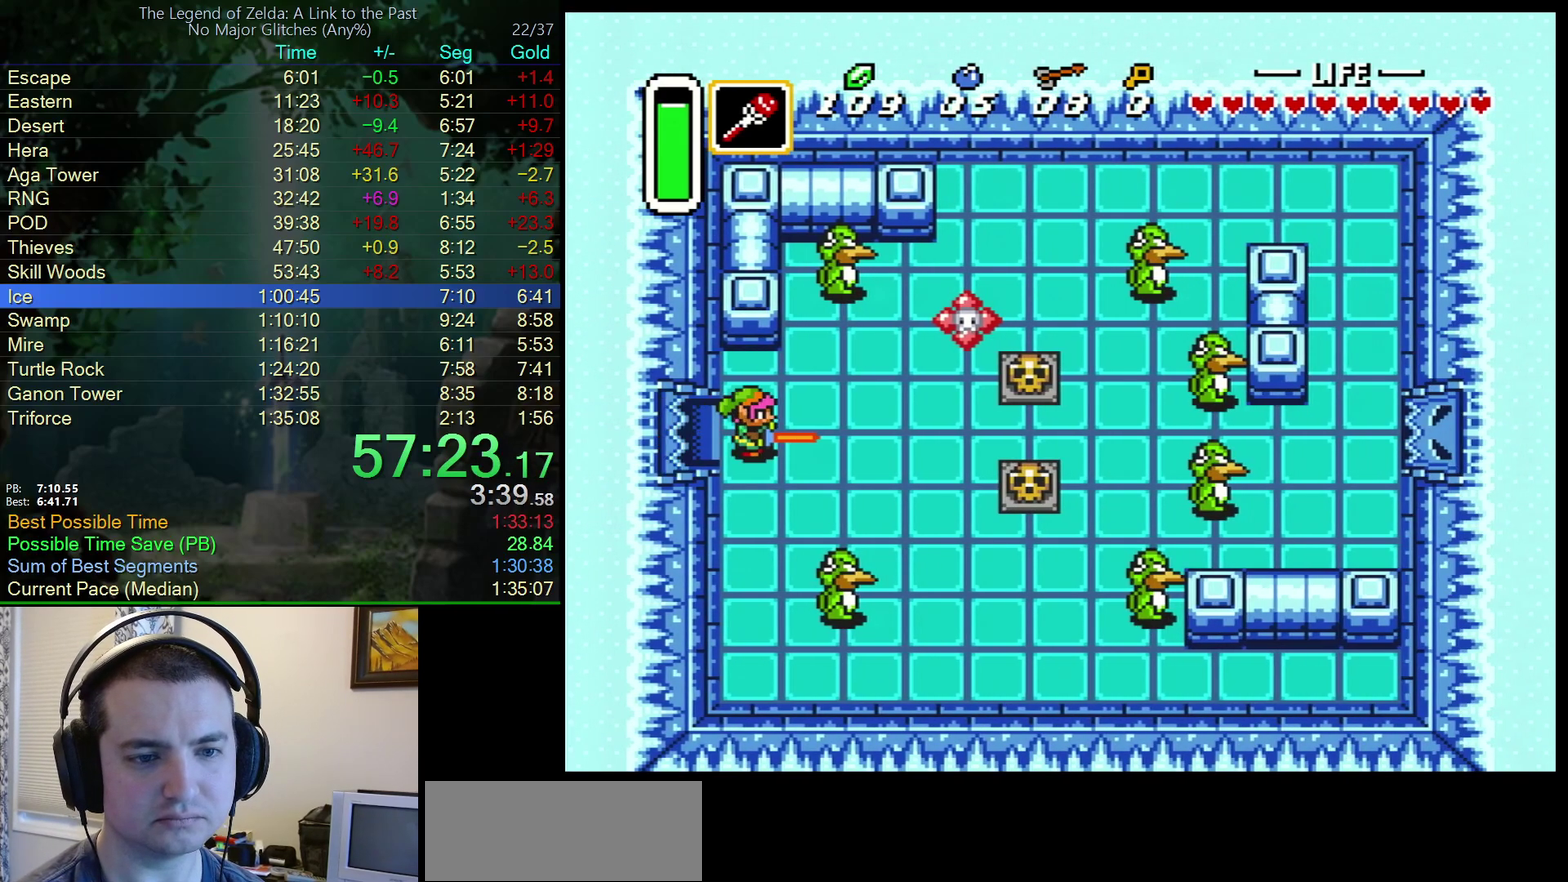
{"buttons": ["B", "DPAD_RIGHT"], "events": []}